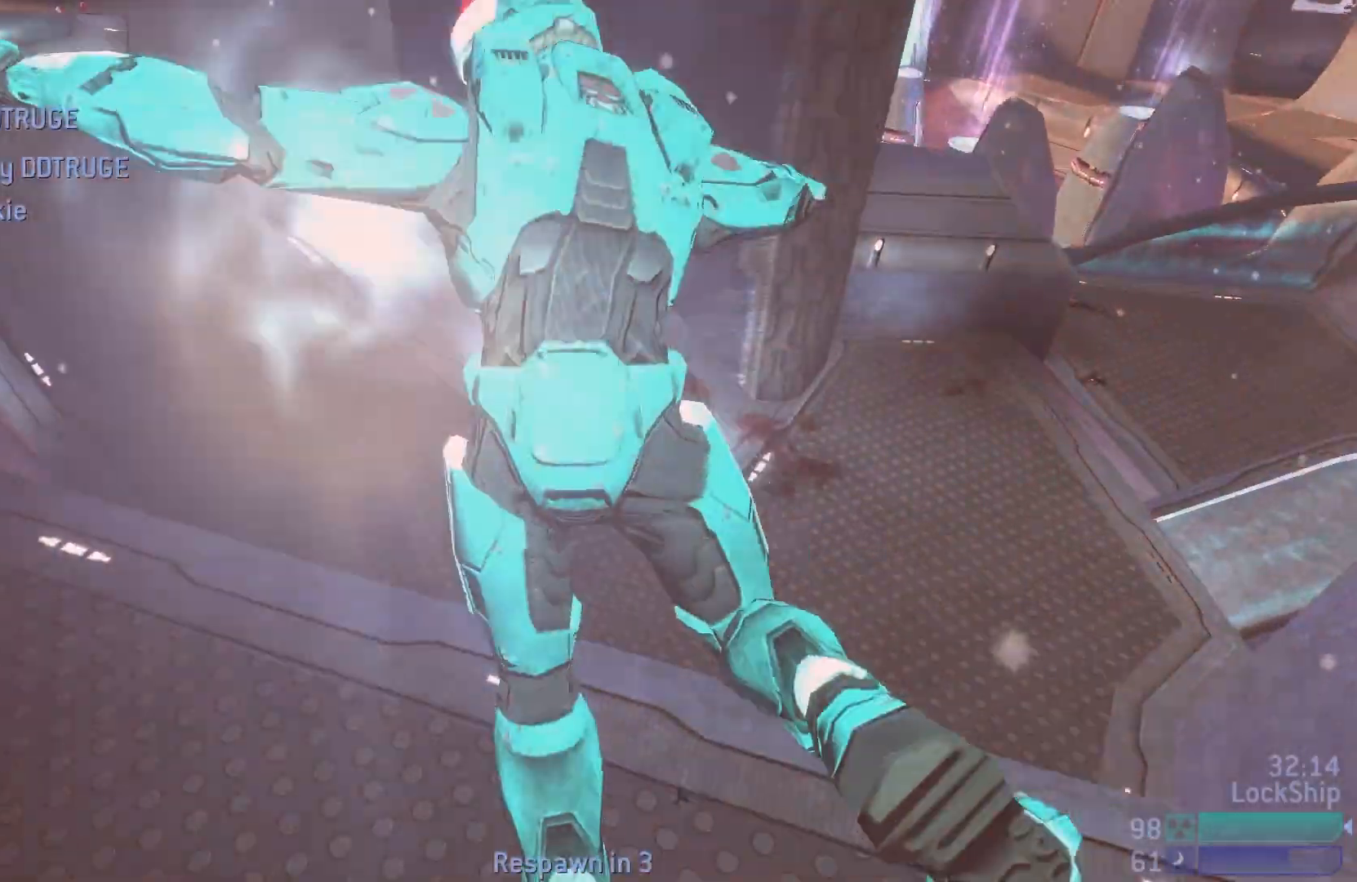
Gameplay with a controller (PlayStation layout); each line is a JSON object with the inputs held at the frame after it. "events" lists button and stick changes between this image and that frame as [ms after this image, input, new state], when the widget could be followed in between.
{"buttons": [], "left_stick": "center", "right_stick": "center", "events": []}
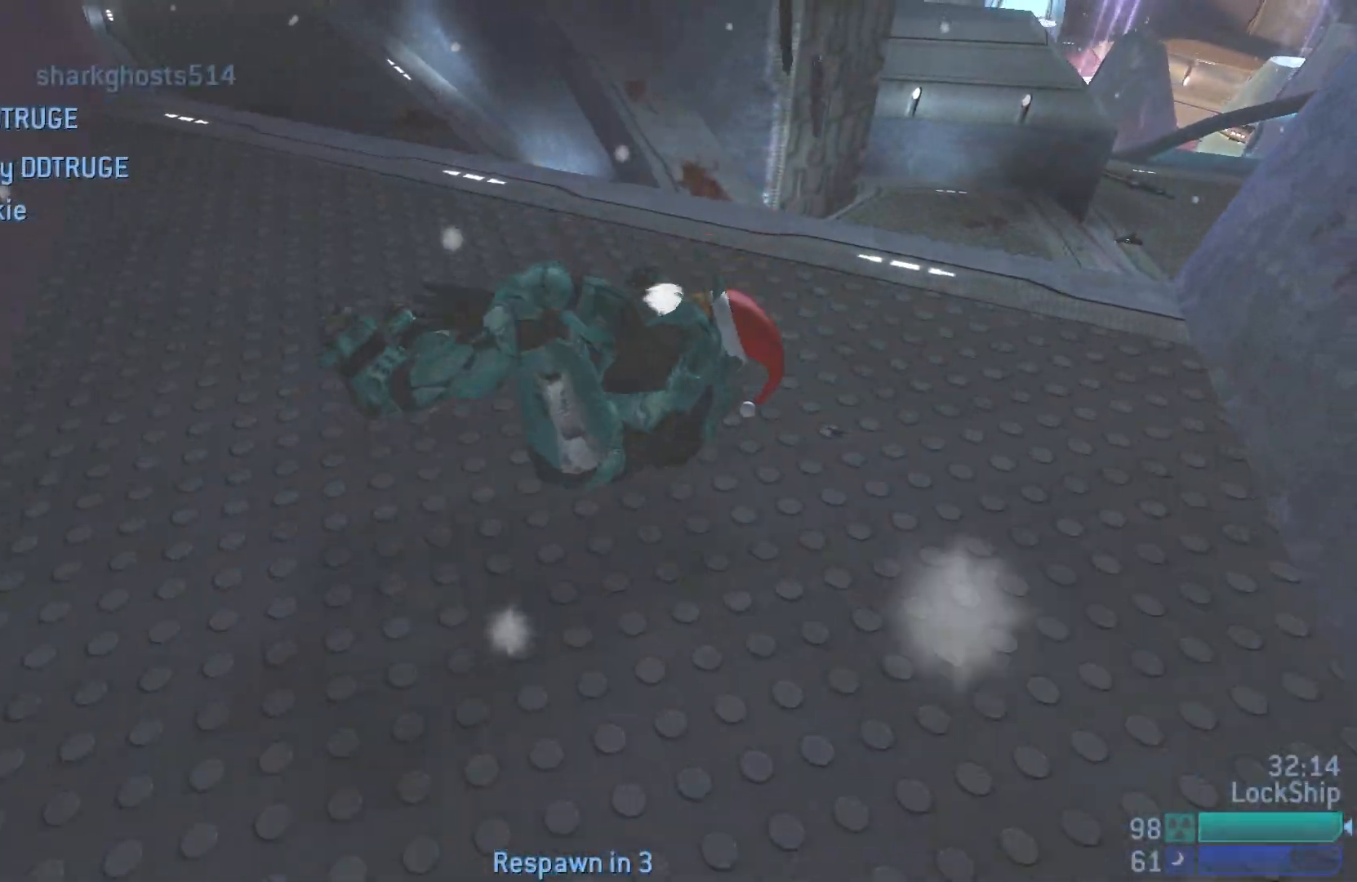
{"buttons": [], "left_stick": "center", "right_stick": "center", "events": []}
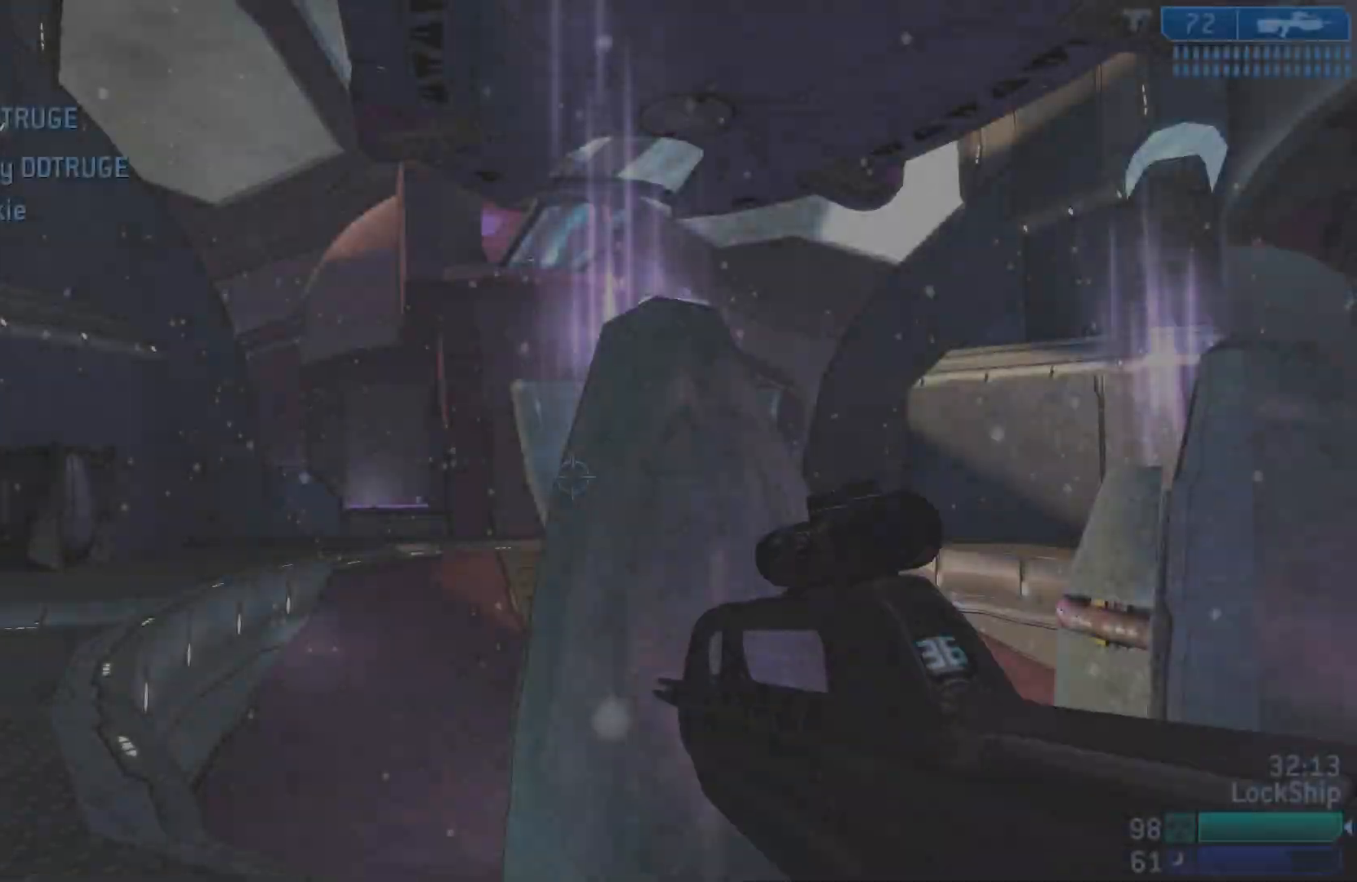
{"buttons": [], "left_stick": "up-left", "right_stick": "left", "events": [[417, "right_stick", "left"], [433, "left_stick", "up-left"]]}
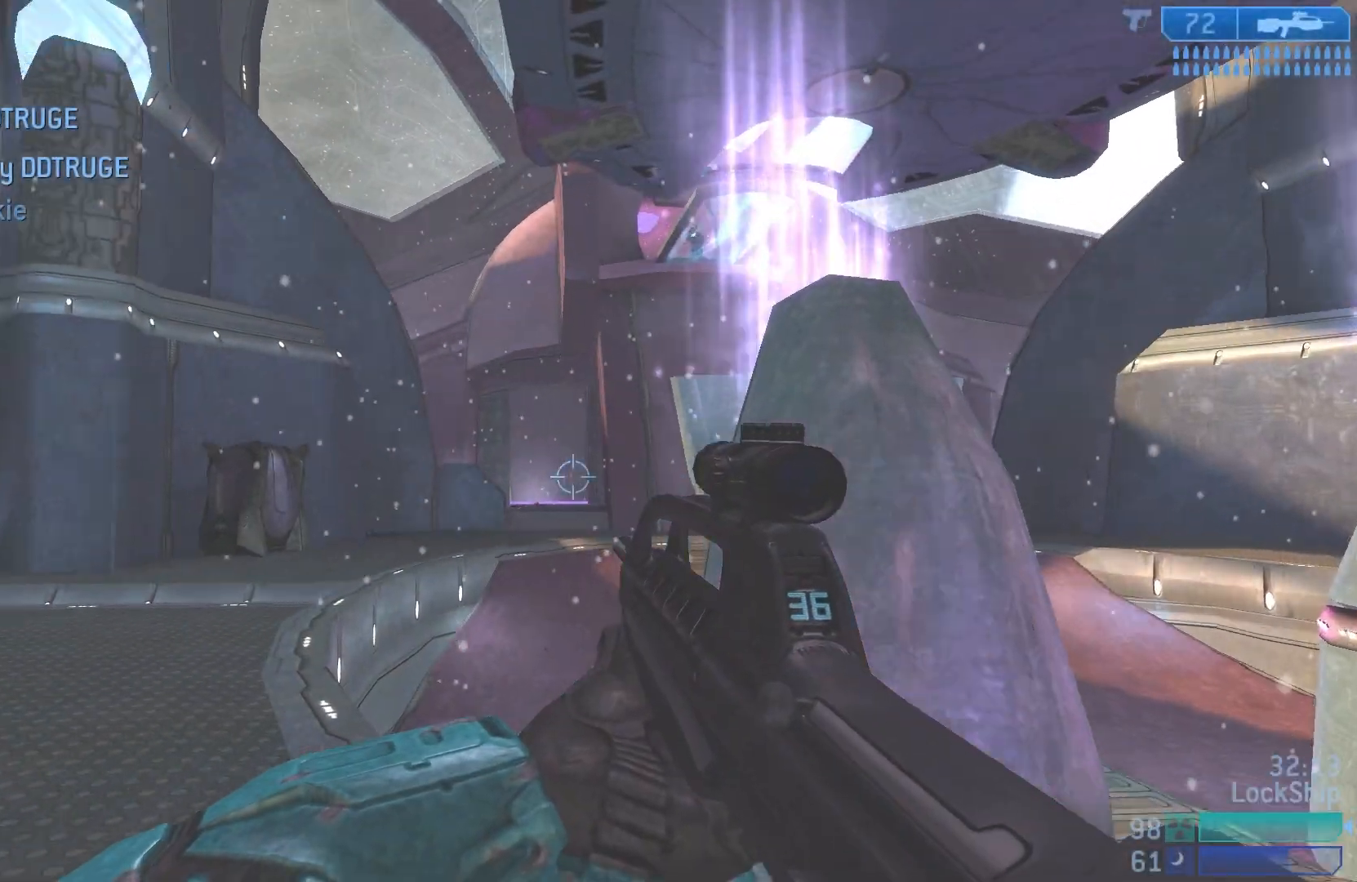
{"buttons": [], "left_stick": "up-right", "right_stick": "left", "events": [[83, "left_stick", "up"], [283, "left_stick", "up-right"]]}
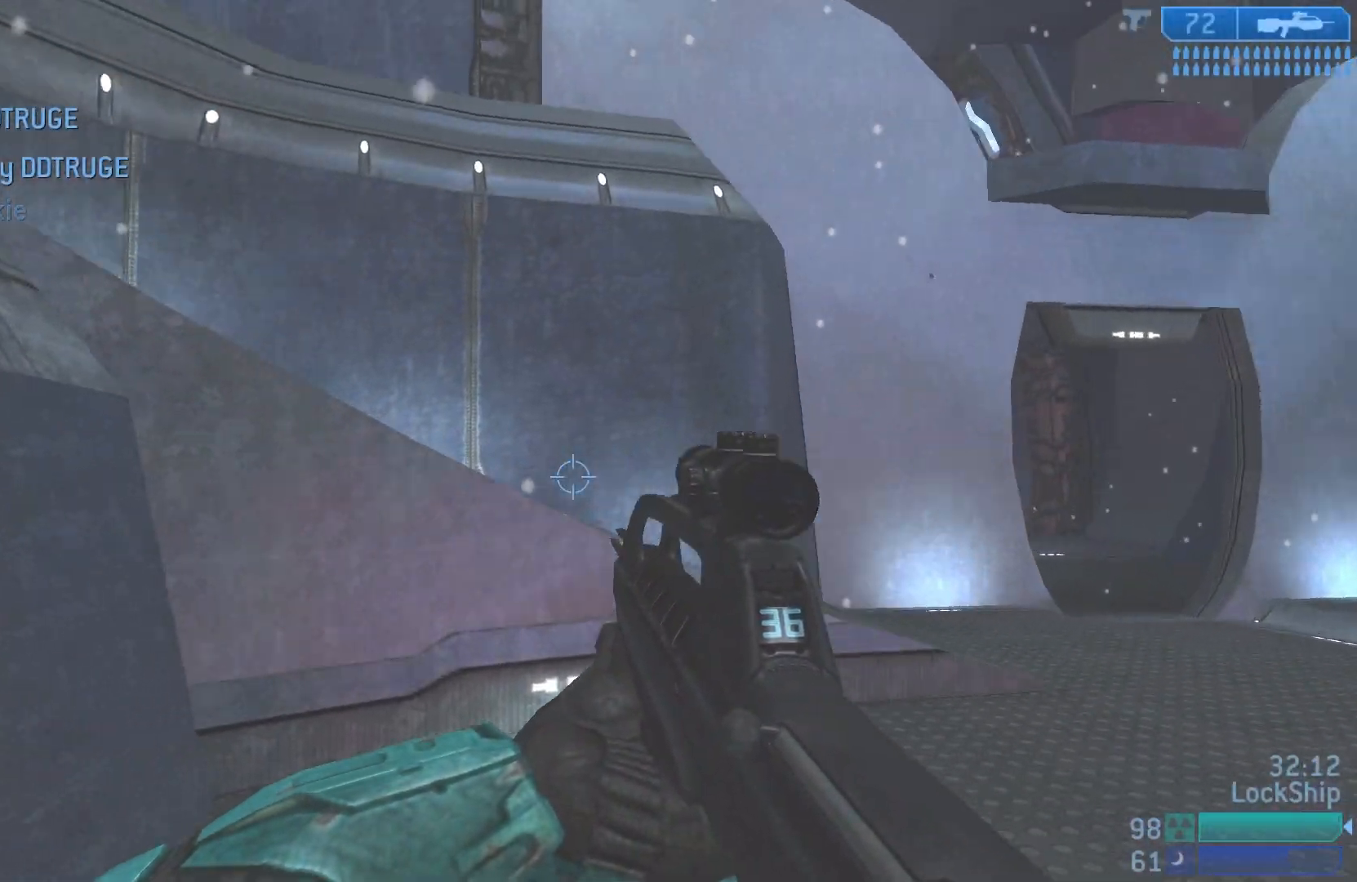
{"buttons": ["L1"], "left_stick": "up", "right_stick": "left", "events": [[150, "left_stick", "up"], [267, "right_stick", "up-left"], [333, "L1", "down"], [467, "right_stick", "left"]]}
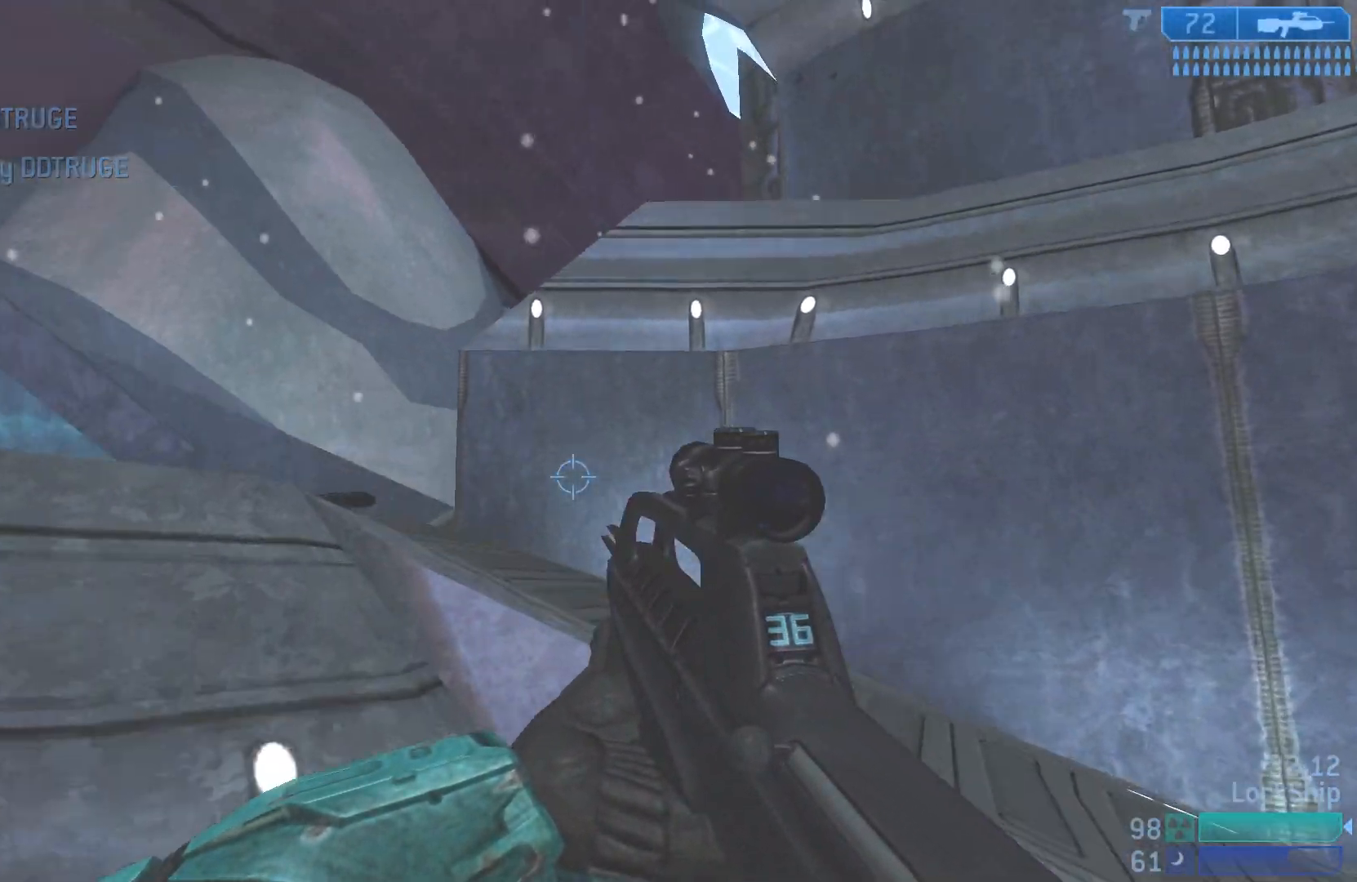
{"buttons": [], "left_stick": "up", "right_stick": "up-right", "events": [[150, "L1", "up"], [383, "right_stick", "up-right"]]}
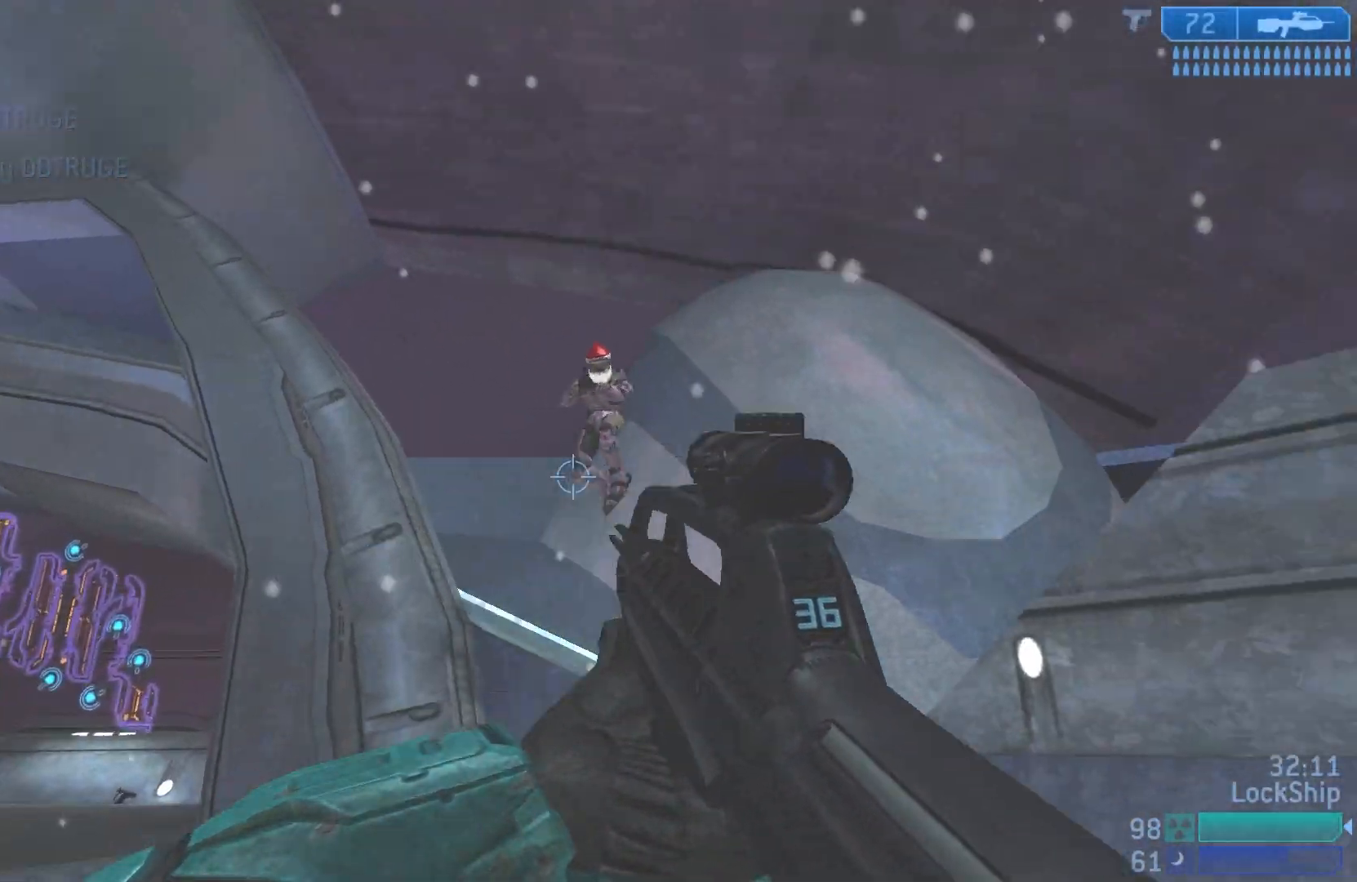
{"buttons": [], "left_stick": "up-left", "right_stick": "down-right", "events": [[17, "left_stick", "up-left"], [183, "right_stick", "up"], [233, "R2", "down"], [350, "right_stick", "center"], [417, "R2", "up"], [467, "right_stick", "down-right"]]}
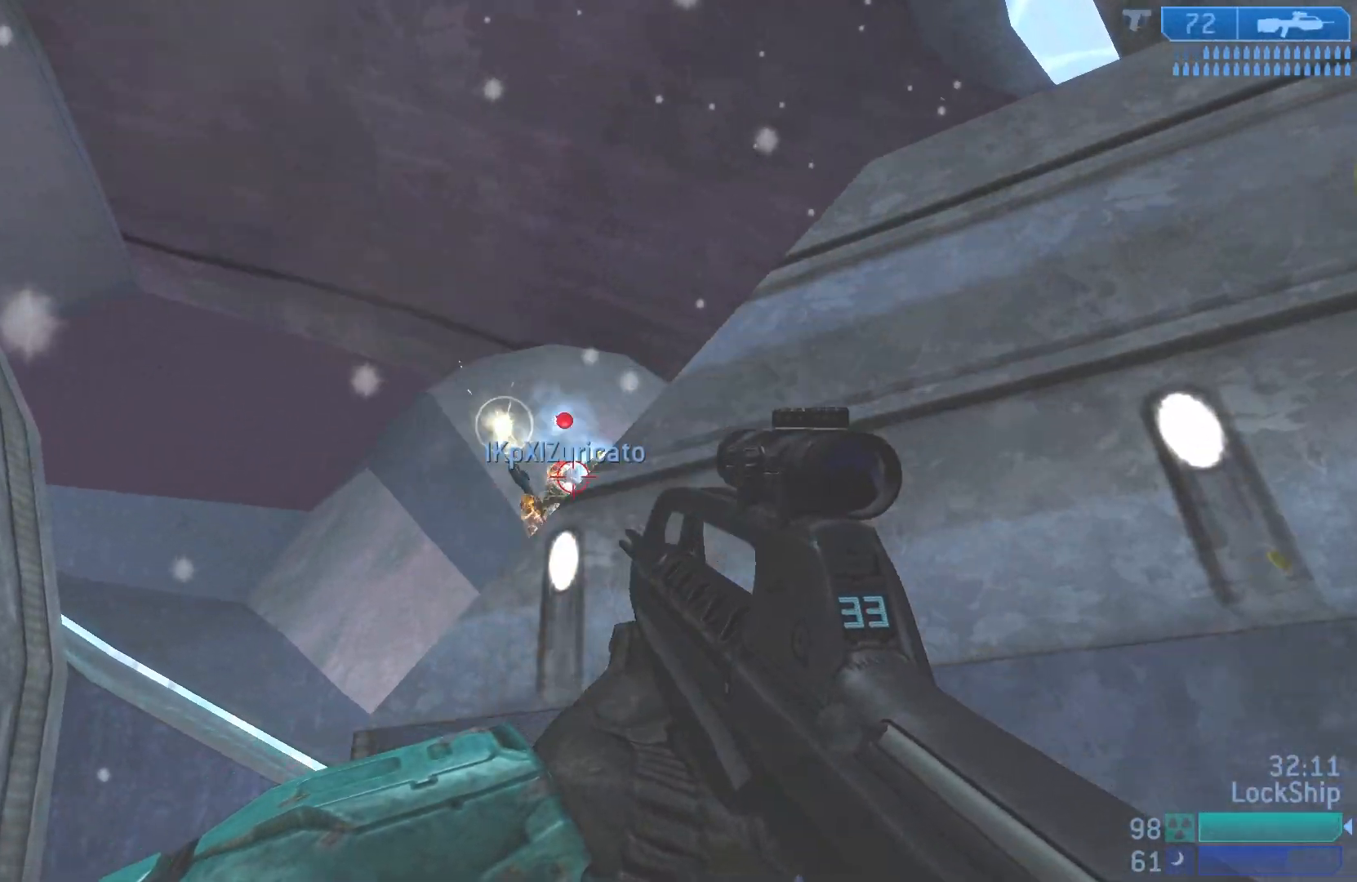
{"buttons": [], "left_stick": "down-right", "right_stick": "center", "events": [[67, "R2", "down"], [283, "R2", "up"], [483, "right_stick", "center"], [500, "left_stick", "down-right"]]}
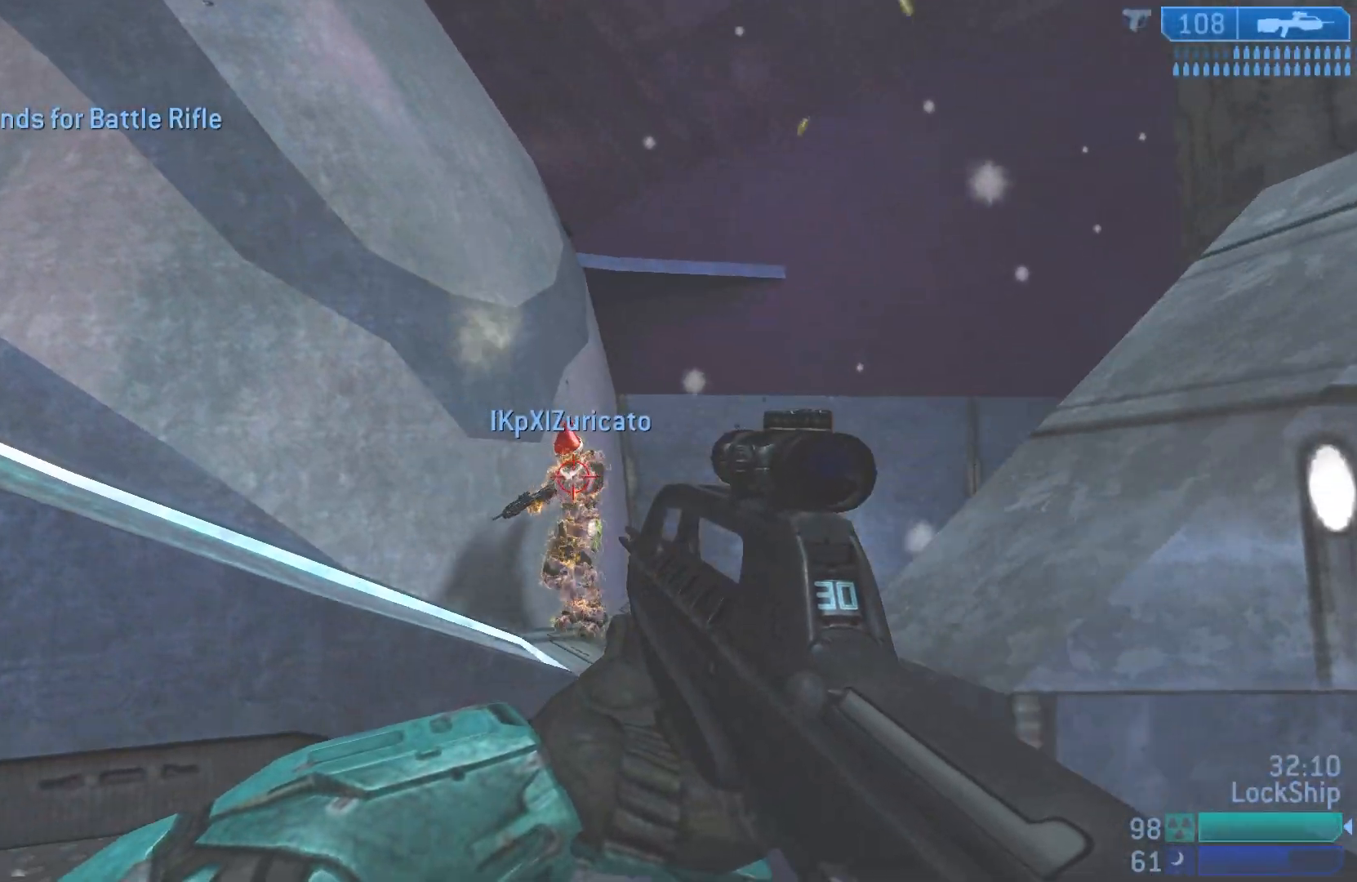
{"buttons": ["R2"], "left_stick": "right", "right_stick": "right", "events": [[17, "R2", "down"], [133, "right_stick", "up-right"], [167, "left_stick", "left"], [217, "R2", "up"], [250, "right_stick", "center"], [333, "right_stick", "right"], [433, "R2", "down"], [467, "left_stick", "right"]]}
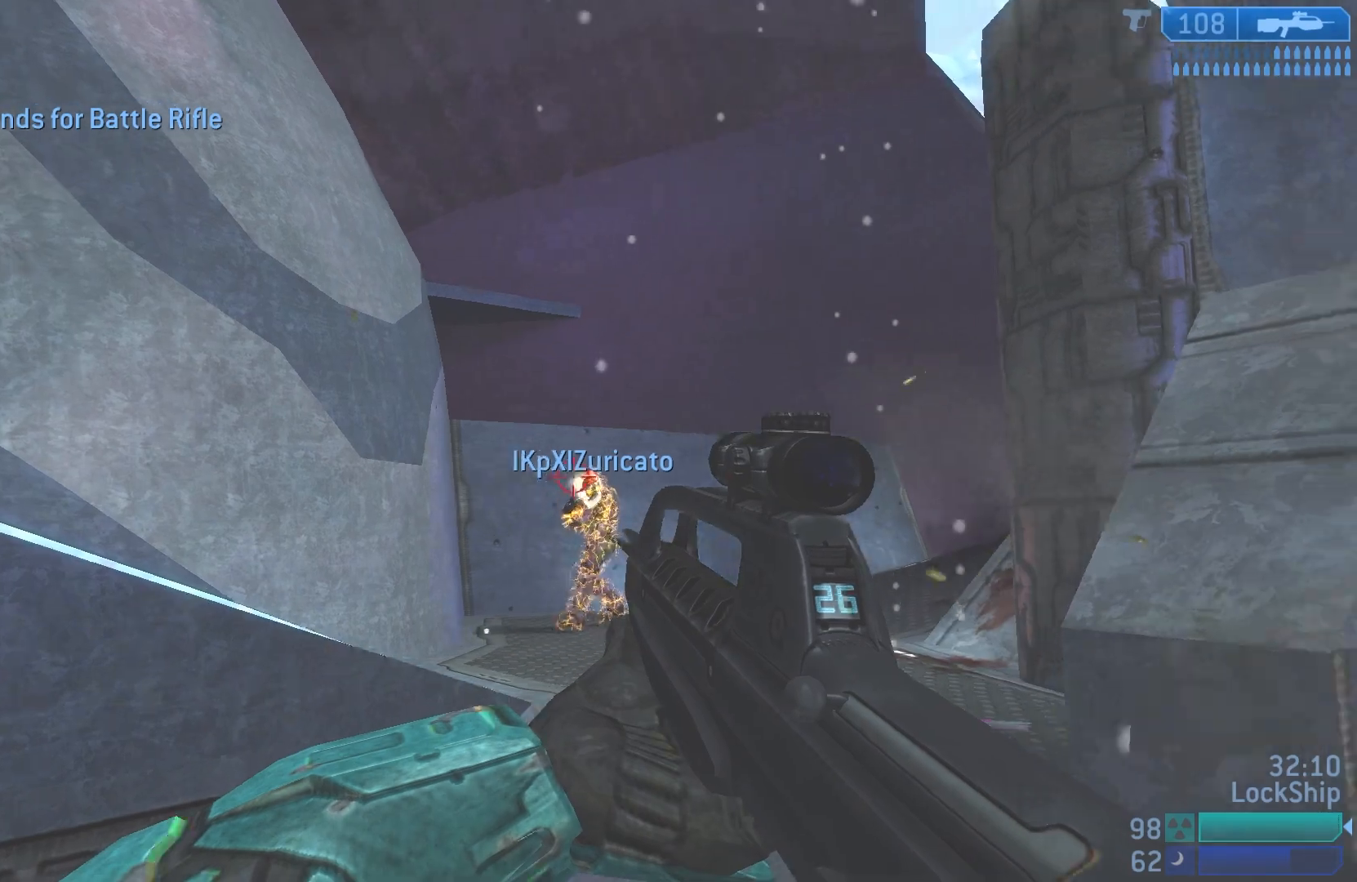
{"buttons": ["R2"], "left_stick": "up", "right_stick": "right", "events": [[117, "left_stick", "up-left"], [150, "R2", "up"], [150, "right_stick", "center"], [267, "right_stick", "right"], [367, "R2", "down"], [433, "left_stick", "up"]]}
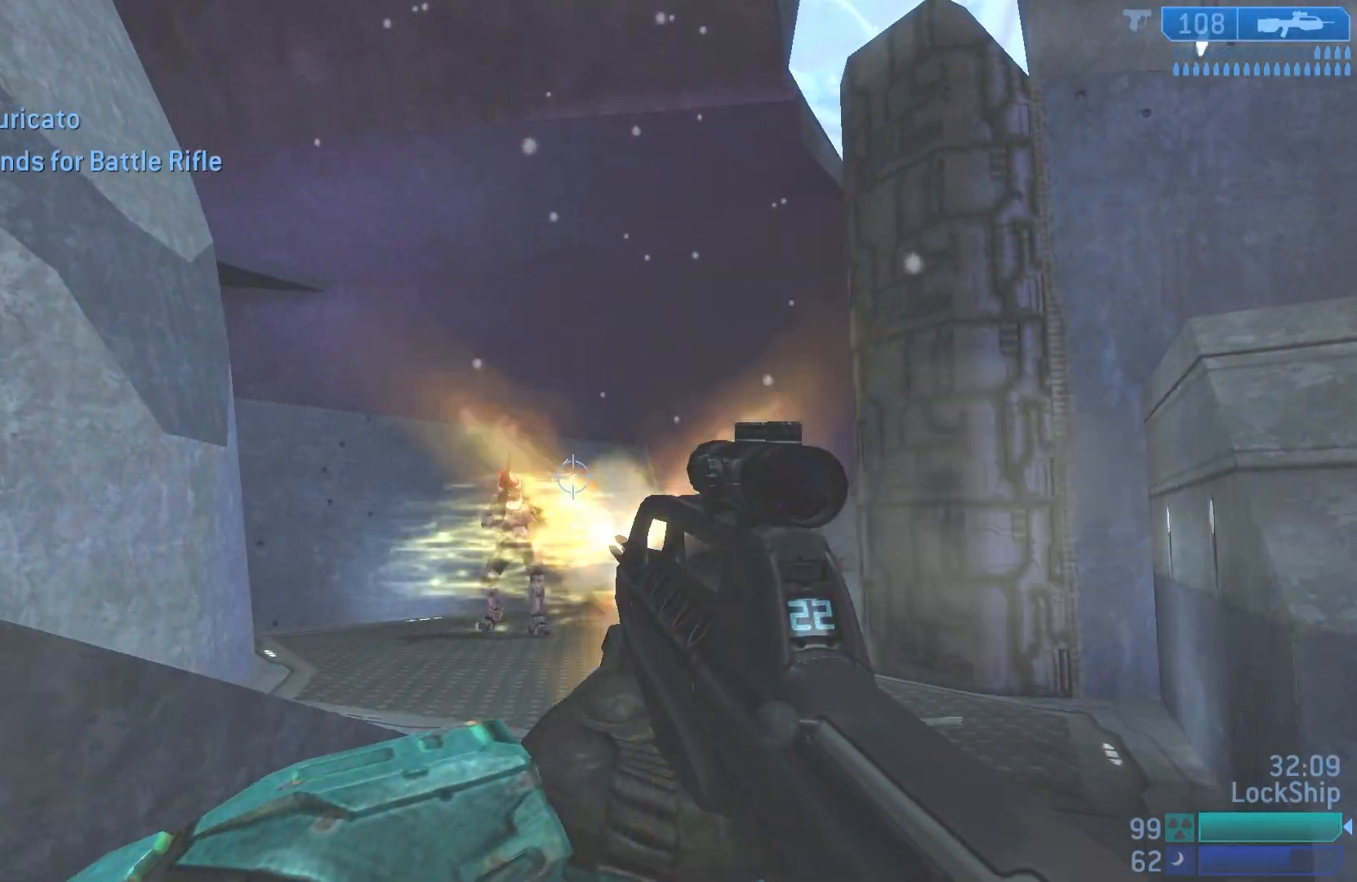
{"buttons": [], "left_stick": "up", "right_stick": "down-right", "events": [[50, "right_stick", "down-right"], [67, "R2", "up"], [183, "L1", "down"], [367, "L1", "up"]]}
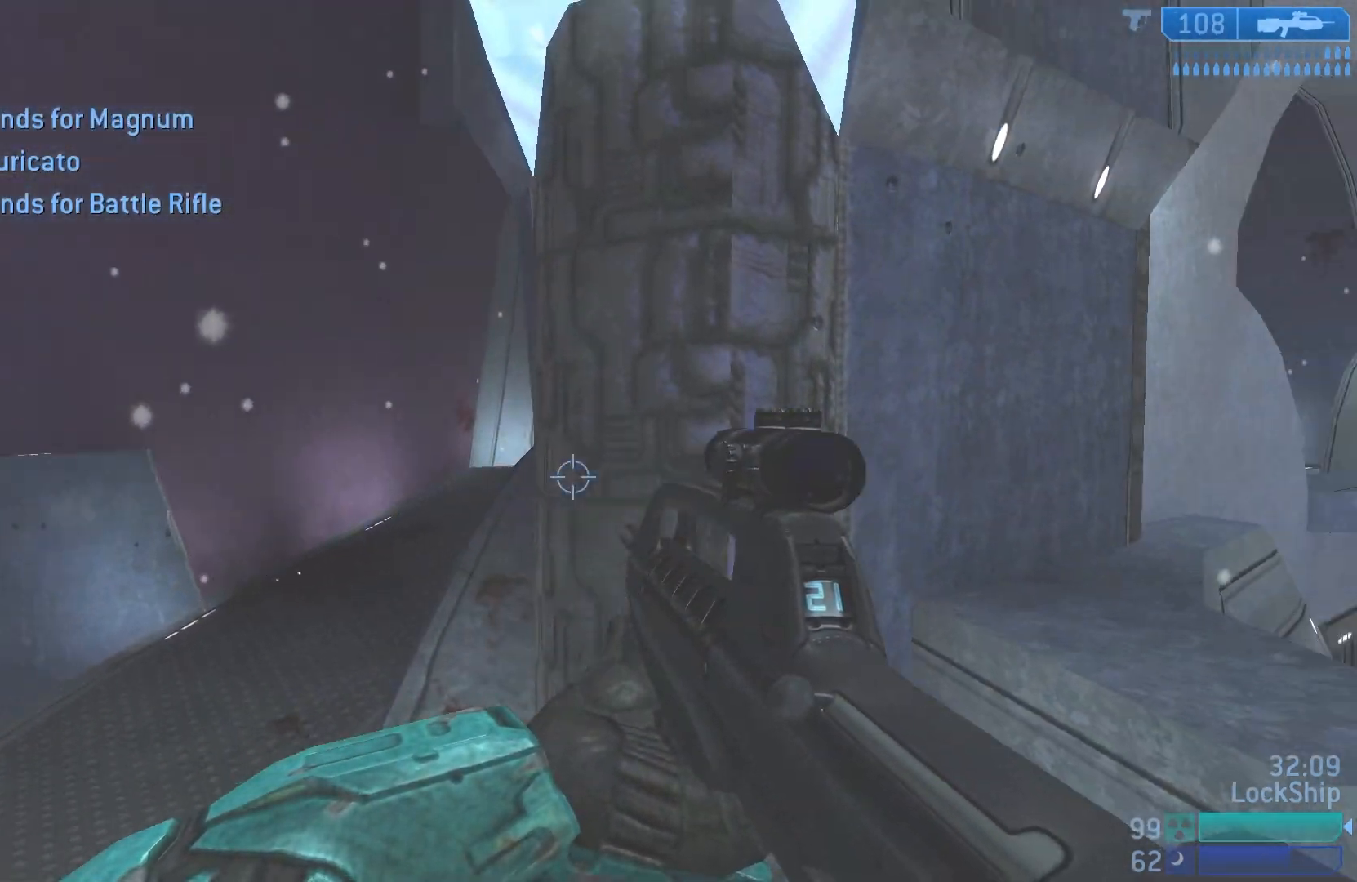
{"buttons": [], "left_stick": "left", "right_stick": "up-right", "events": [[50, "right_stick", "center"], [233, "left_stick", "center"], [267, "right_stick", "up-right"], [350, "left_stick", "left"]]}
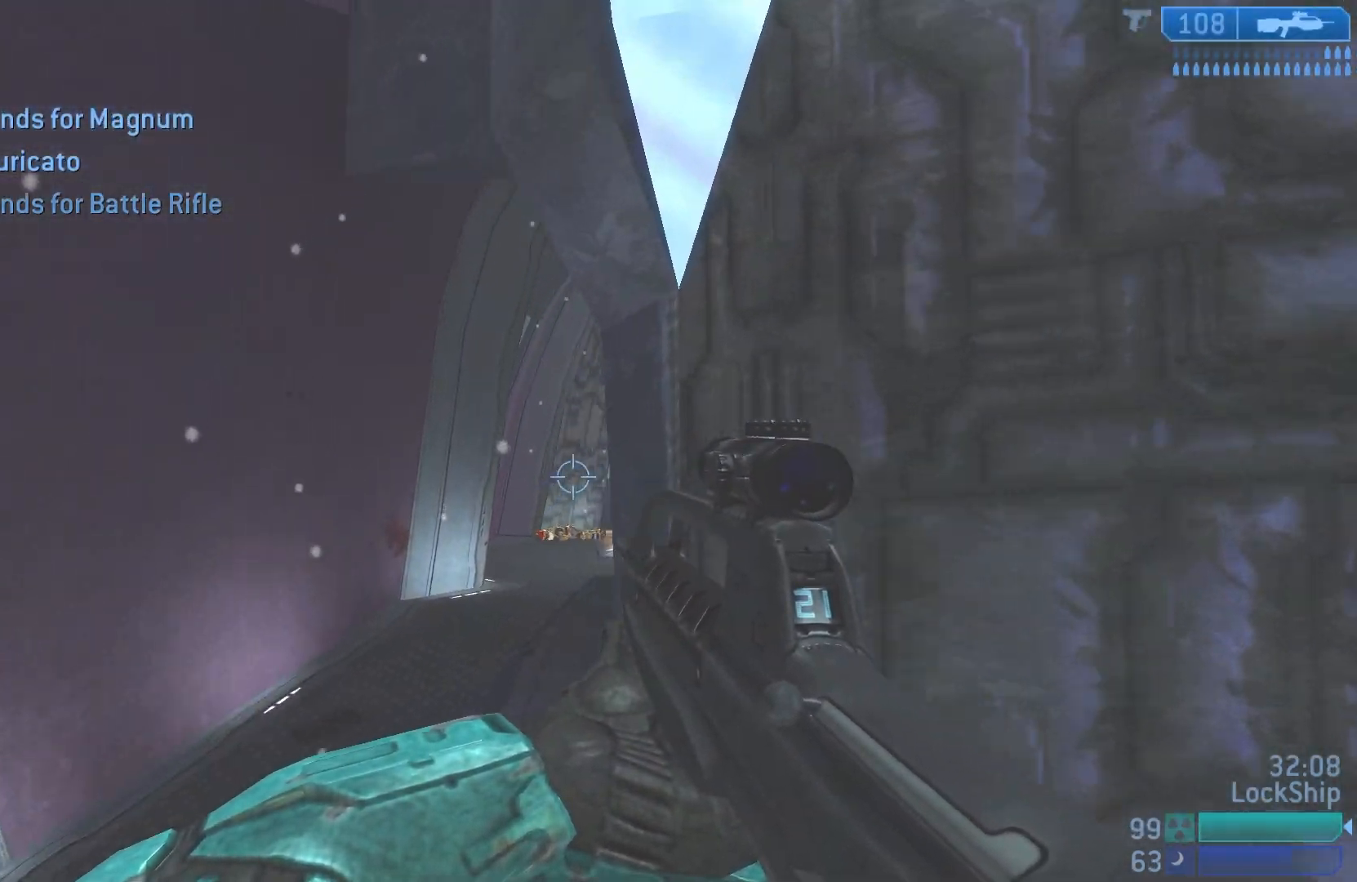
{"buttons": [], "left_stick": "up-left", "right_stick": "up-right", "events": [[350, "left_stick", "up-left"]]}
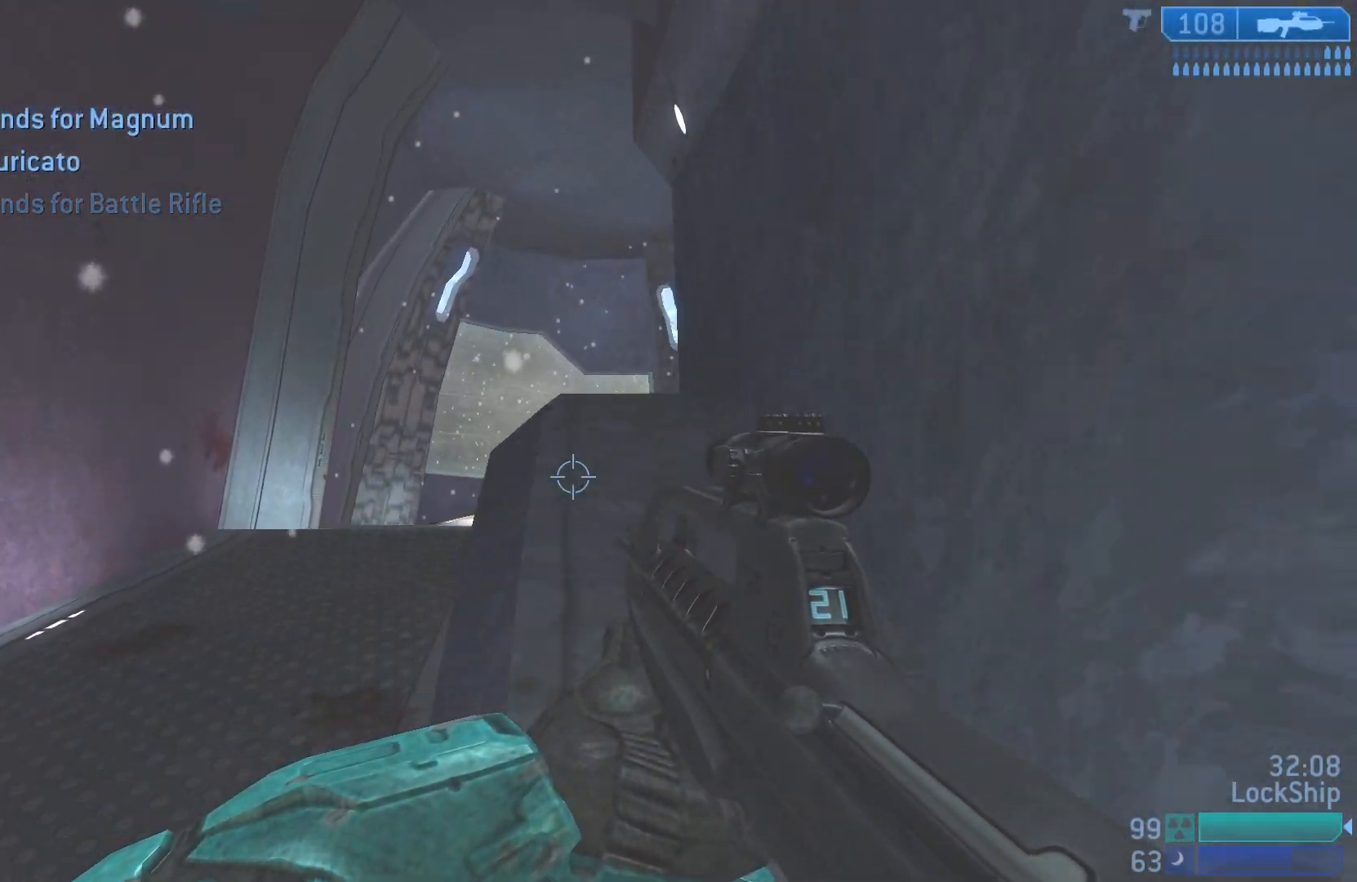
{"buttons": [], "left_stick": "up-left", "right_stick": "right", "events": [[133, "right_stick", "right"]]}
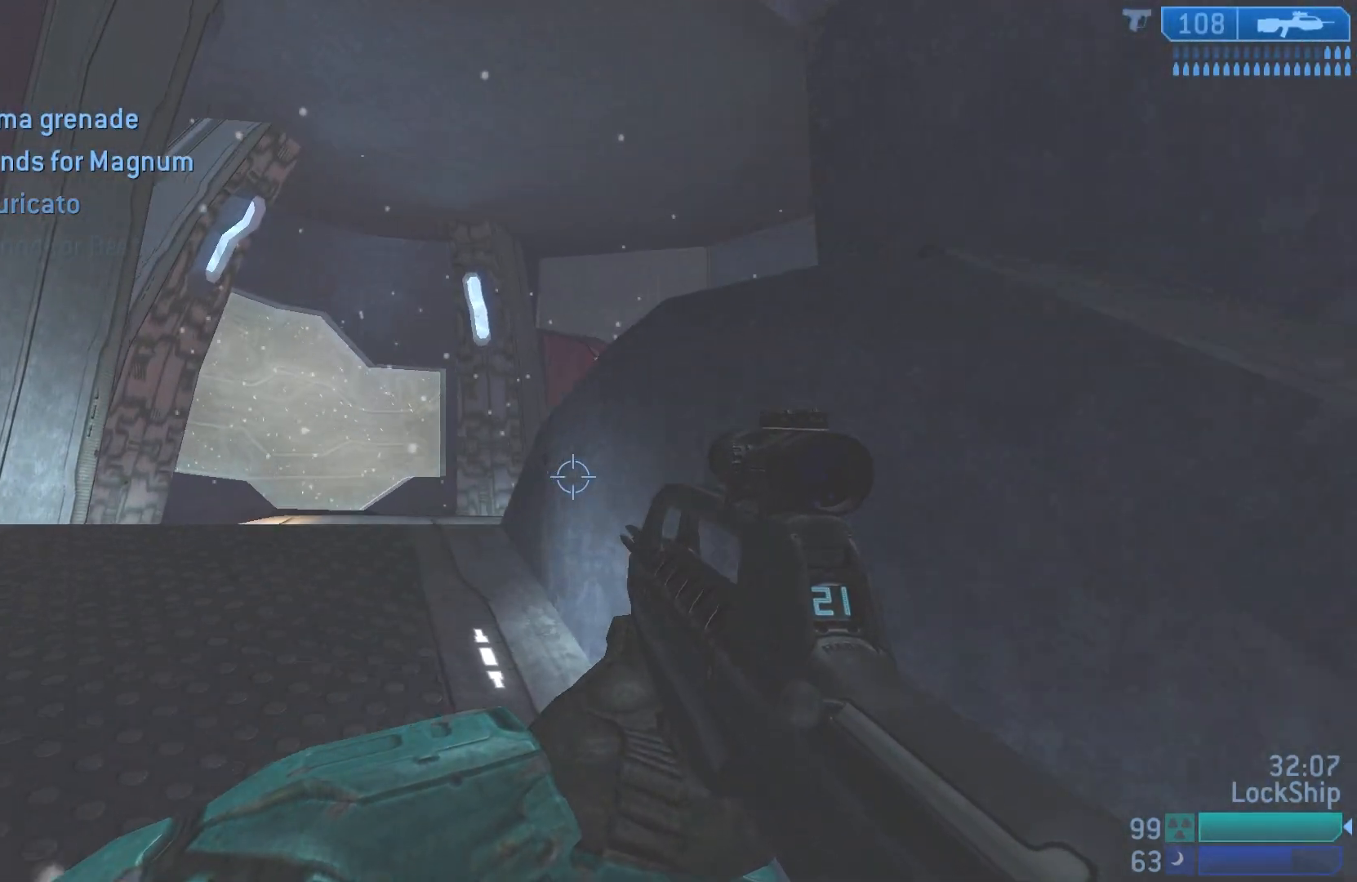
{"buttons": ["R2"], "left_stick": "up-right", "right_stick": "center", "events": [[350, "right_stick", "down"], [417, "right_stick", "left"], [450, "R2", "down"], [450, "left_stick", "up-right"], [483, "right_stick", "center"]]}
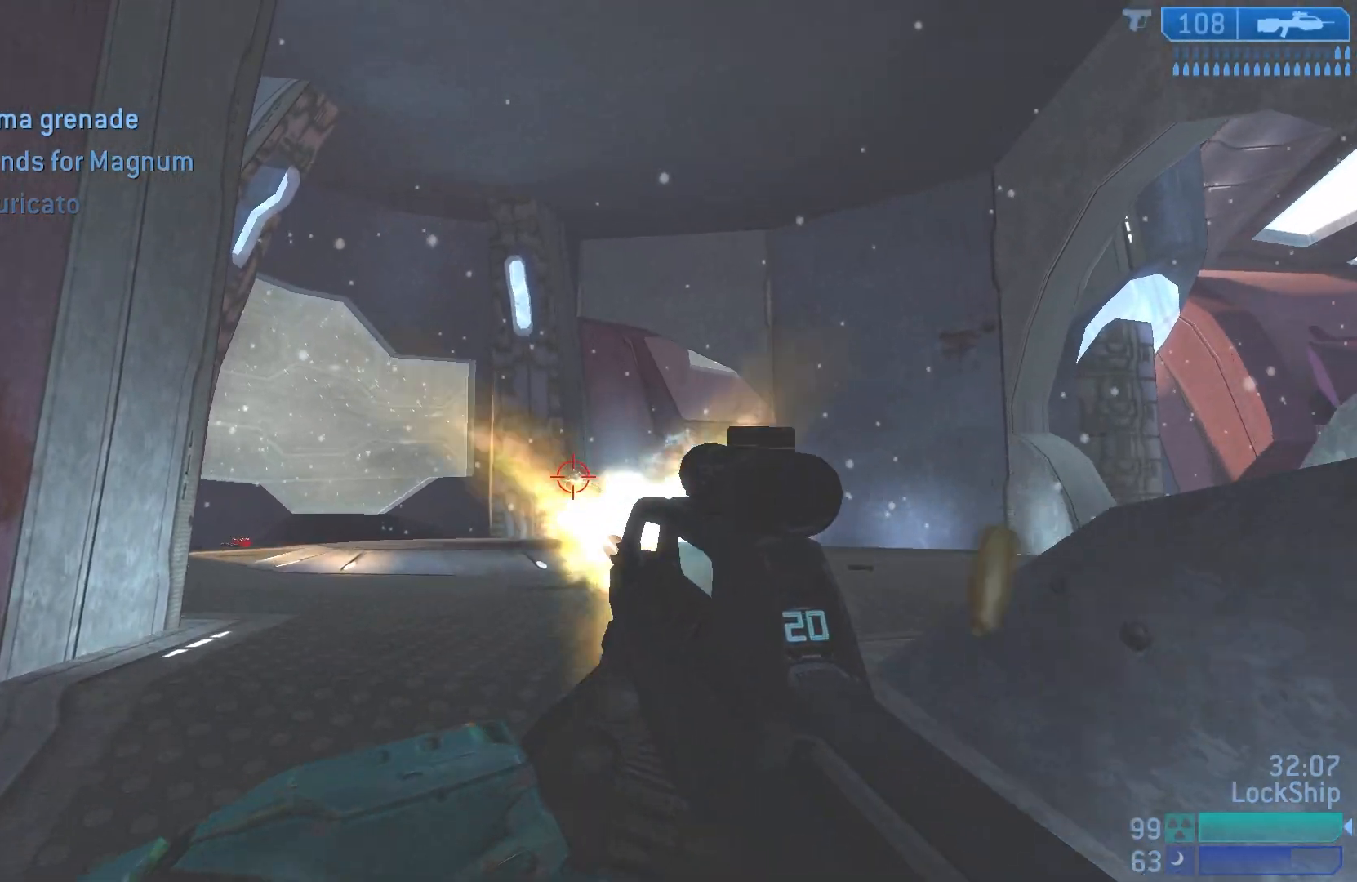
{"buttons": ["R2"], "left_stick": "up", "right_stick": "right", "events": [[67, "left_stick", "up"], [133, "R2", "up"], [200, "right_stick", "right"], [283, "R2", "down"]]}
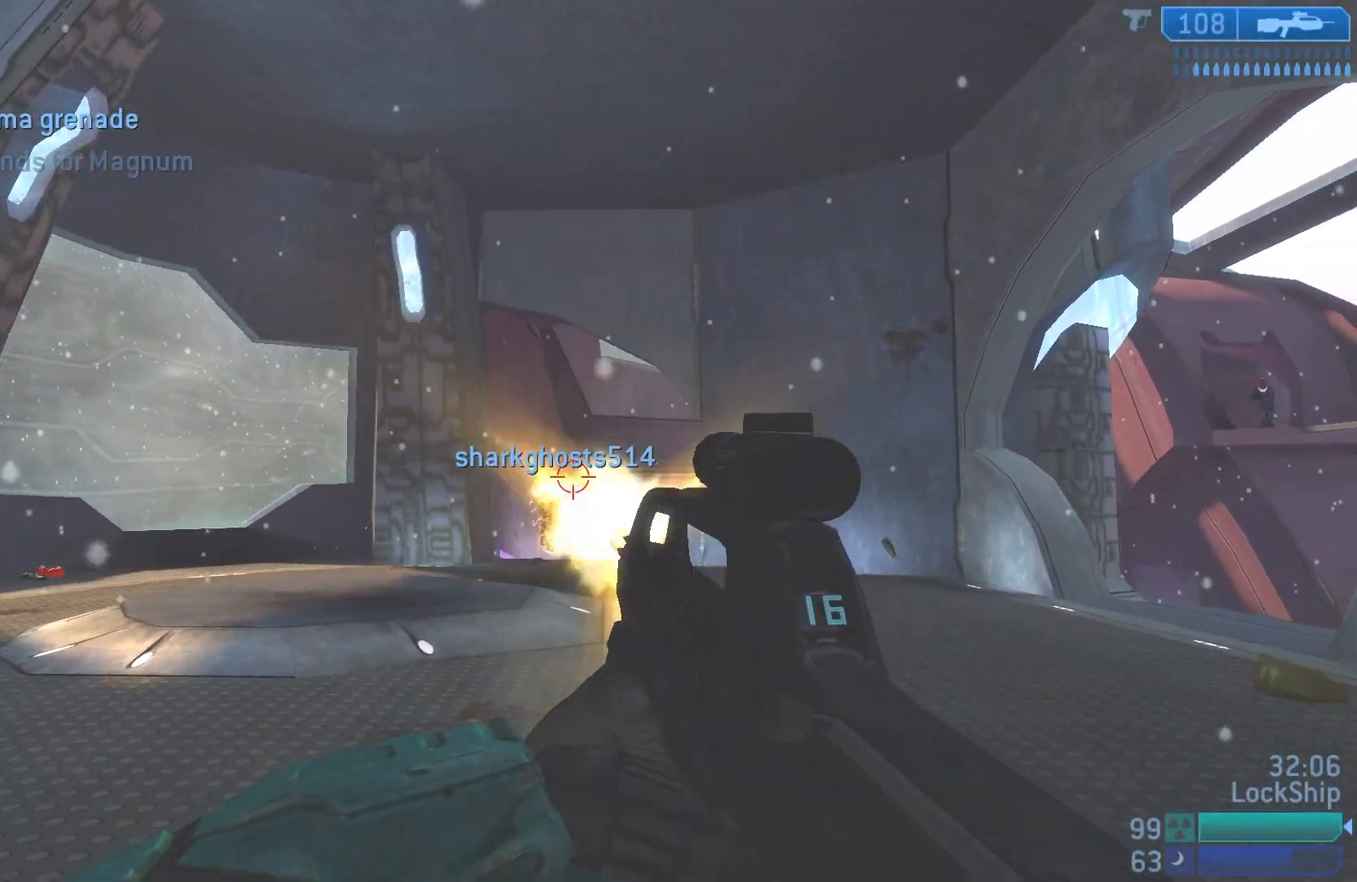
{"buttons": [], "left_stick": "up-left", "right_stick": "center", "events": [[17, "R2", "up"], [133, "right_stick", "center"], [183, "left_stick", "up-left"], [217, "R2", "down"], [233, "right_stick", "left"], [300, "right_stick", "up"], [400, "right_stick", "center"], [433, "R2", "up"]]}
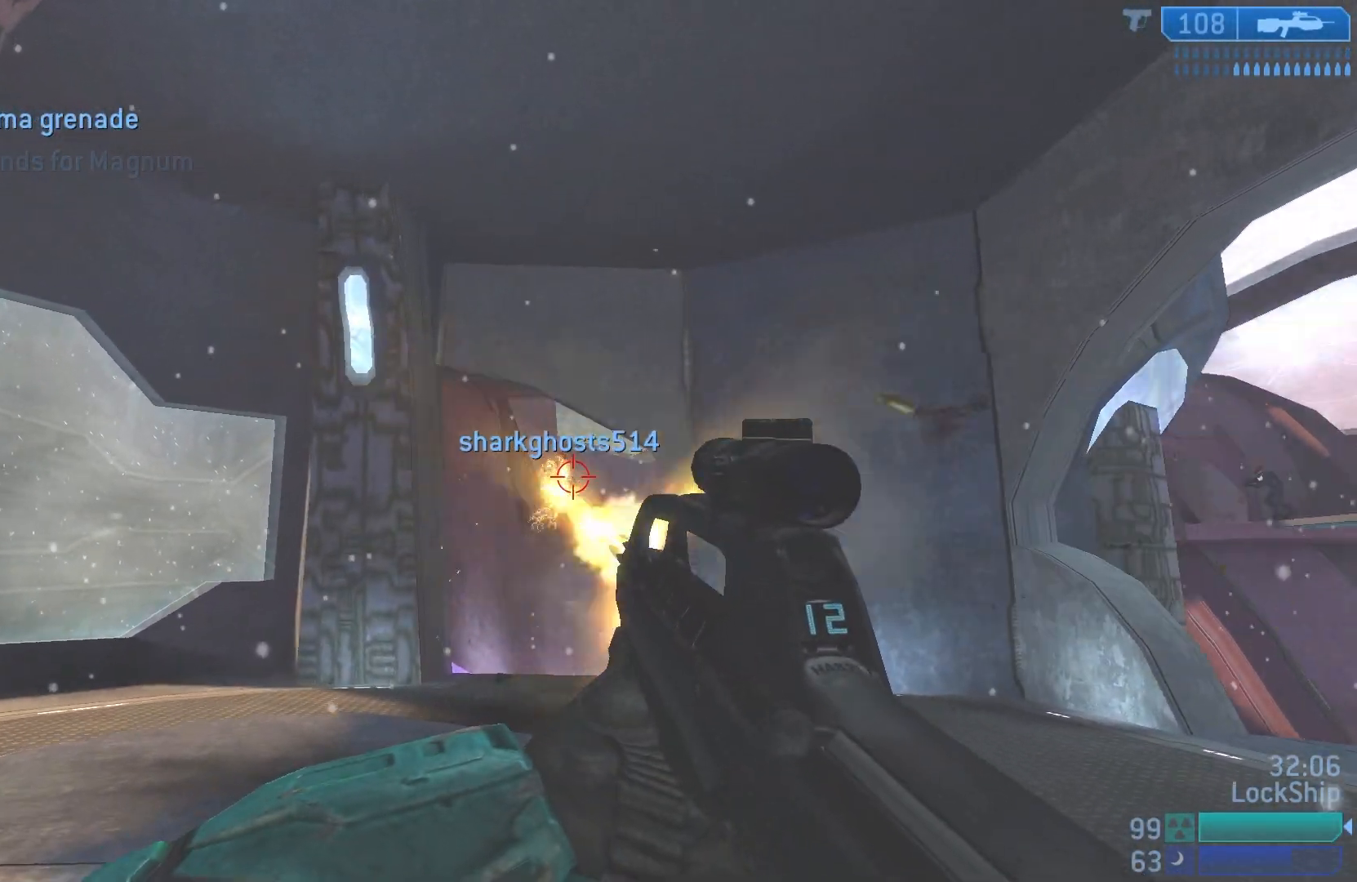
{"buttons": [], "left_stick": "up", "right_stick": "right", "events": [[133, "R2", "down"], [217, "left_stick", "up"], [300, "right_stick", "up-right"], [333, "R2", "up"], [417, "right_stick", "right"]]}
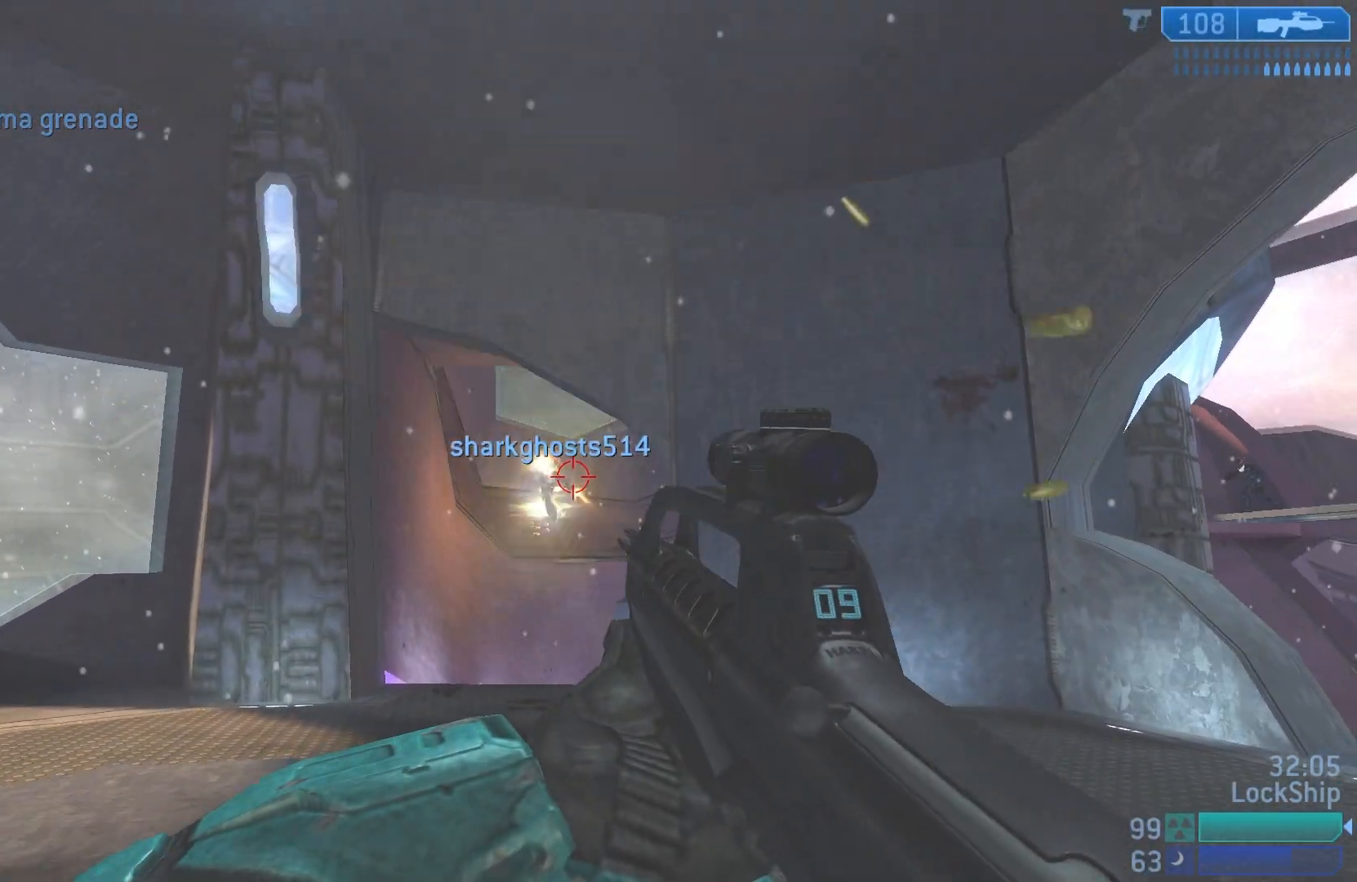
{"buttons": [], "left_stick": "up-left", "right_stick": "down", "events": [[17, "R2", "down"], [50, "right_stick", "center"], [133, "right_stick", "down-right"], [217, "right_stick", "down"], [283, "left_stick", "up-left"], [300, "R2", "up"]]}
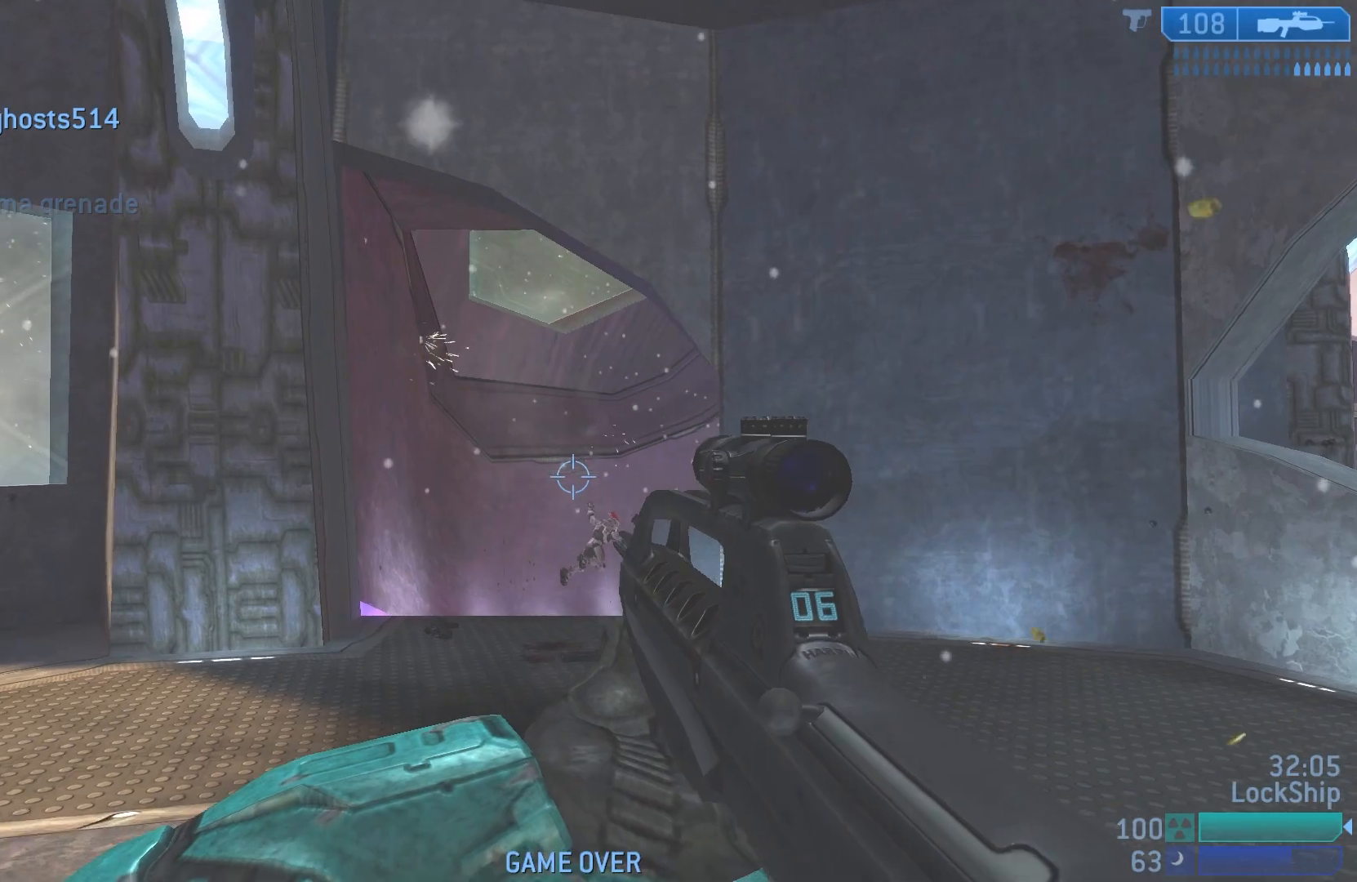
{"buttons": [], "left_stick": "up-left", "right_stick": "center", "events": [[17, "R2", "down"], [50, "left_stick", "left"], [67, "right_stick", "center"], [150, "left_stick", "up-left"], [217, "R2", "up"], [217, "SQUARE", "down"], [317, "SQUARE", "up"]]}
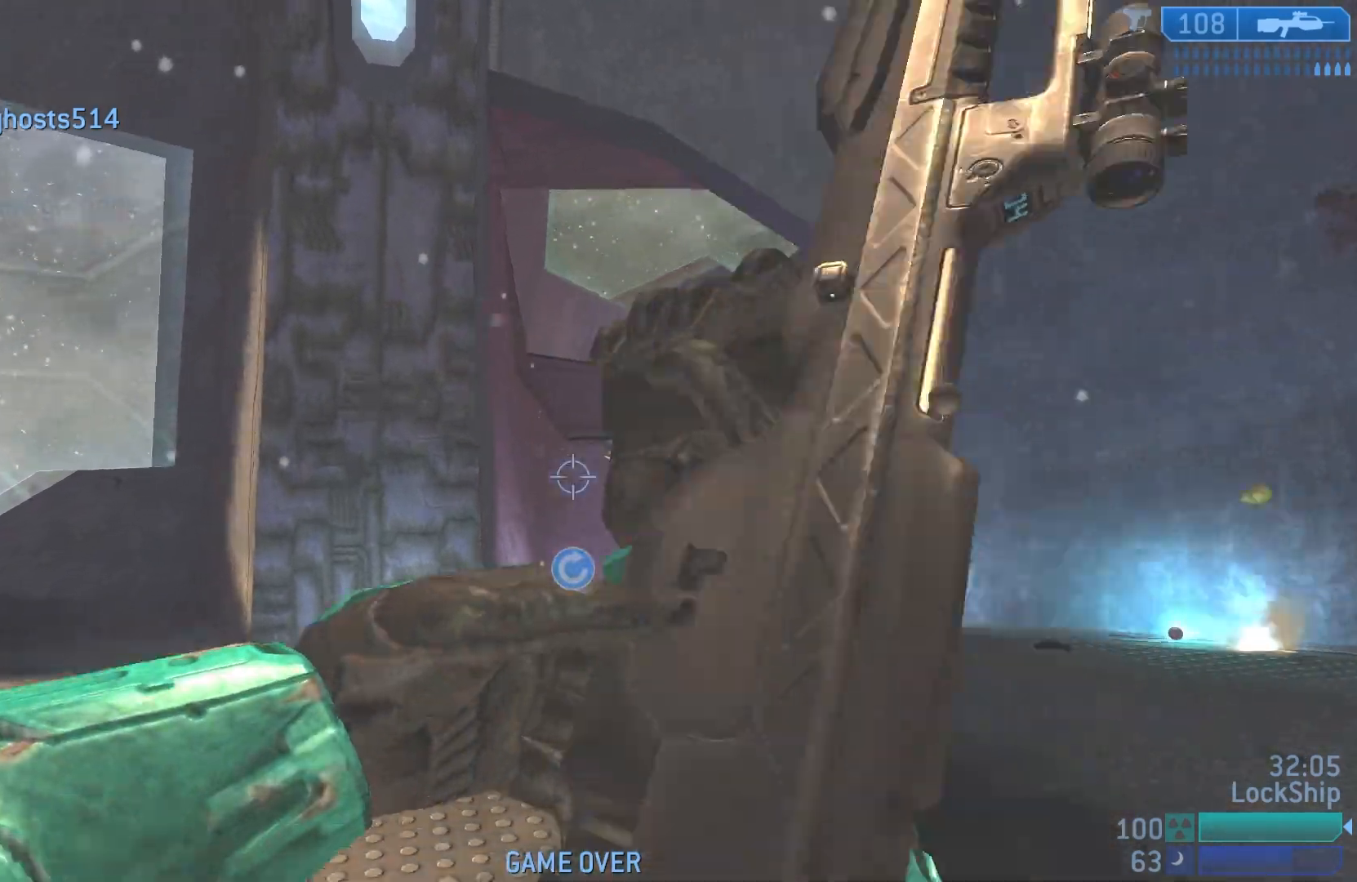
{"buttons": ["L1"], "left_stick": "up", "right_stick": "down-right", "events": [[17, "right_stick", "right"], [150, "right_stick", "down"], [217, "right_stick", "center"], [367, "left_stick", "up"], [417, "right_stick", "down-right"], [433, "L1", "down"]]}
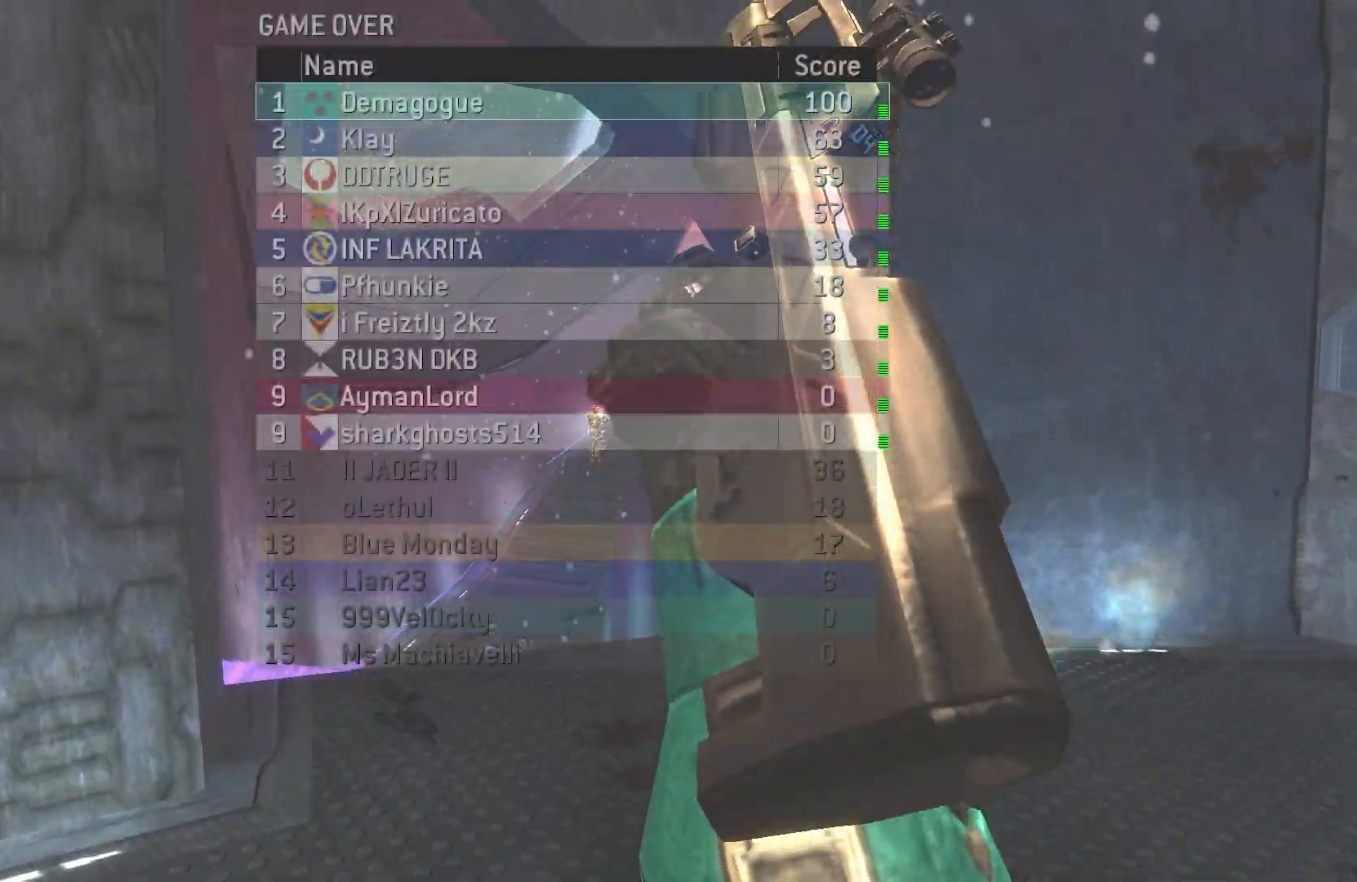
{"buttons": [], "left_stick": "up-left", "right_stick": "up-right", "events": [[83, "L1", "up"], [133, "right_stick", "center"], [217, "right_stick", "up-right"], [433, "left_stick", "up-left"]]}
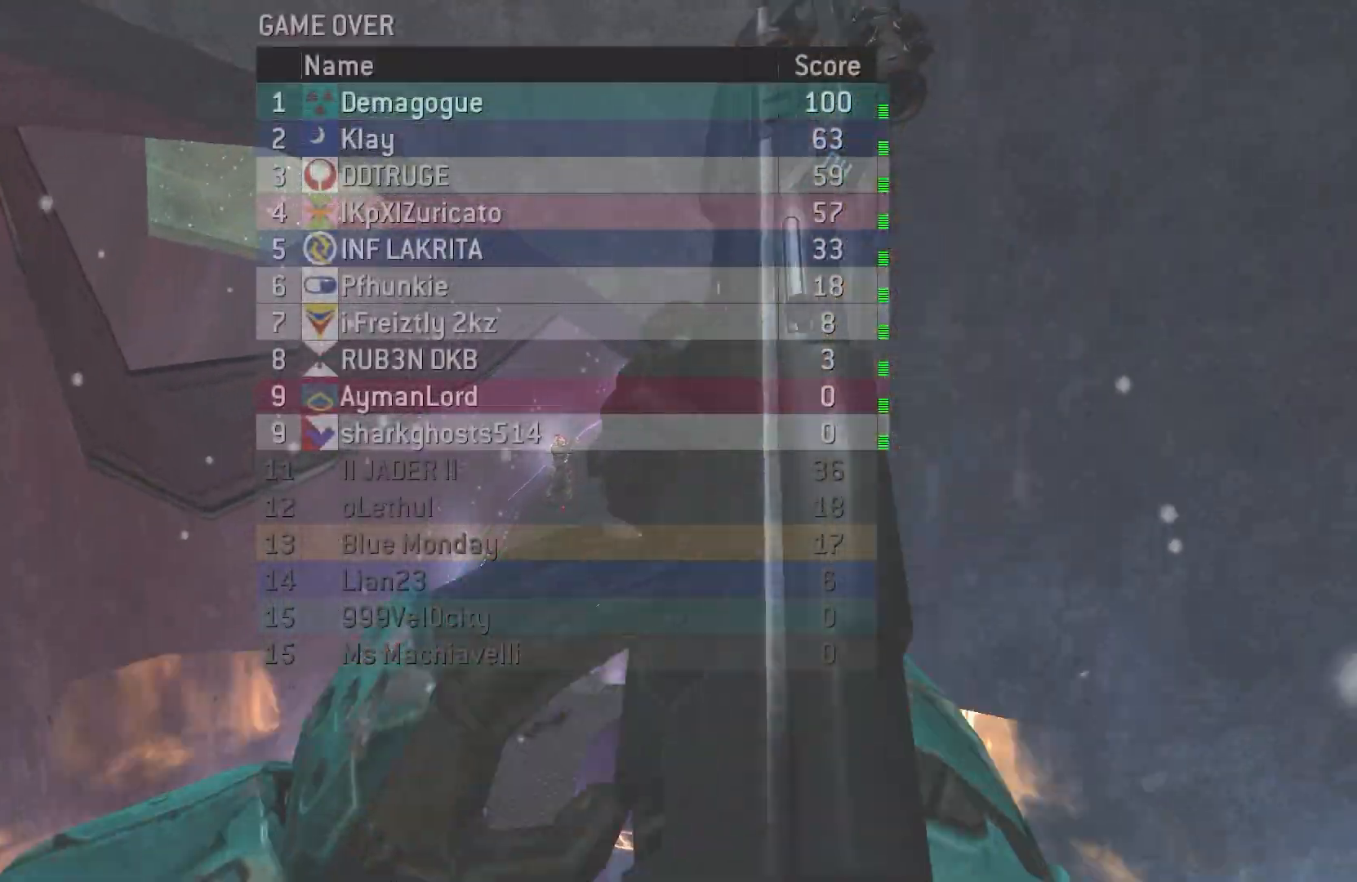
{"buttons": [], "left_stick": "up-left", "right_stick": "center", "events": [[167, "L2", "down"], [250, "right_stick", "up"], [350, "L2", "up"], [500, "right_stick", "center"]]}
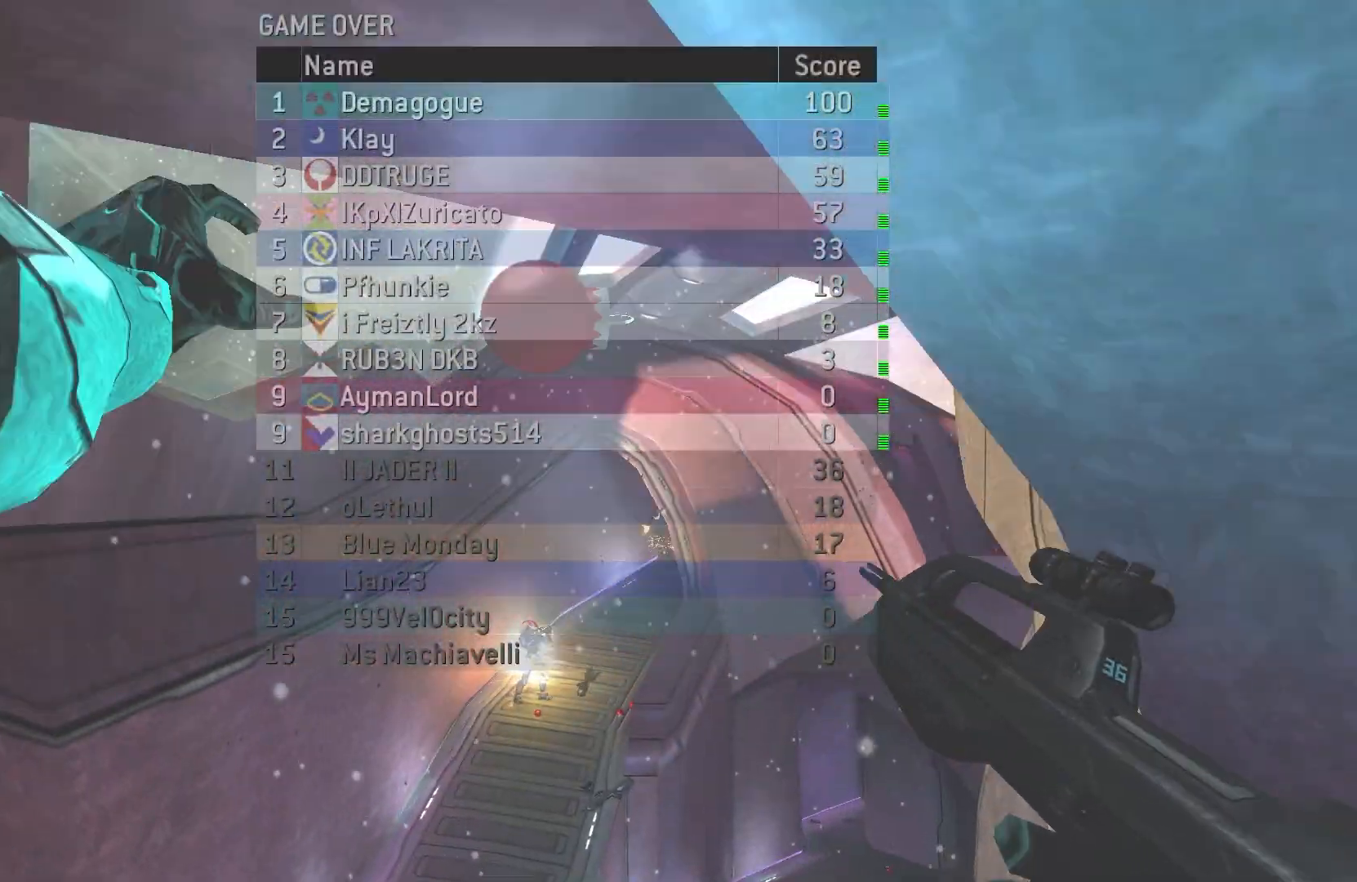
{"buttons": [], "left_stick": "center", "right_stick": "center", "events": [[33, "left_stick", "center"], [150, "right_stick", "down"], [417, "left_stick", "left"], [433, "right_stick", "center"], [467, "left_stick", "center"]]}
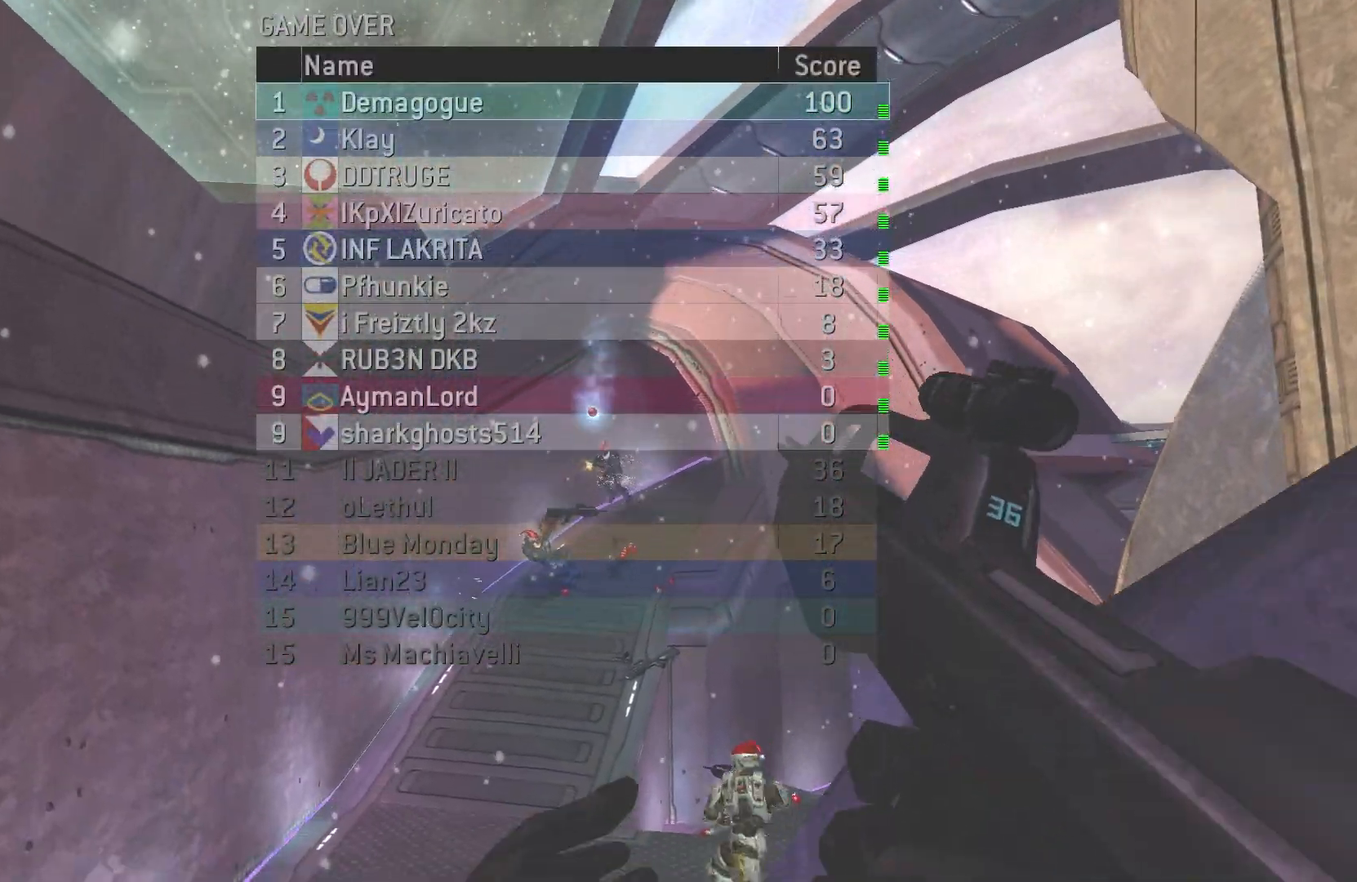
{"buttons": [], "left_stick": "center", "right_stick": "center", "events": [[183, "left_stick", "left"], [233, "left_stick", "up-left"], [367, "right_stick", "down-right"], [383, "left_stick", "center"], [450, "right_stick", "center"]]}
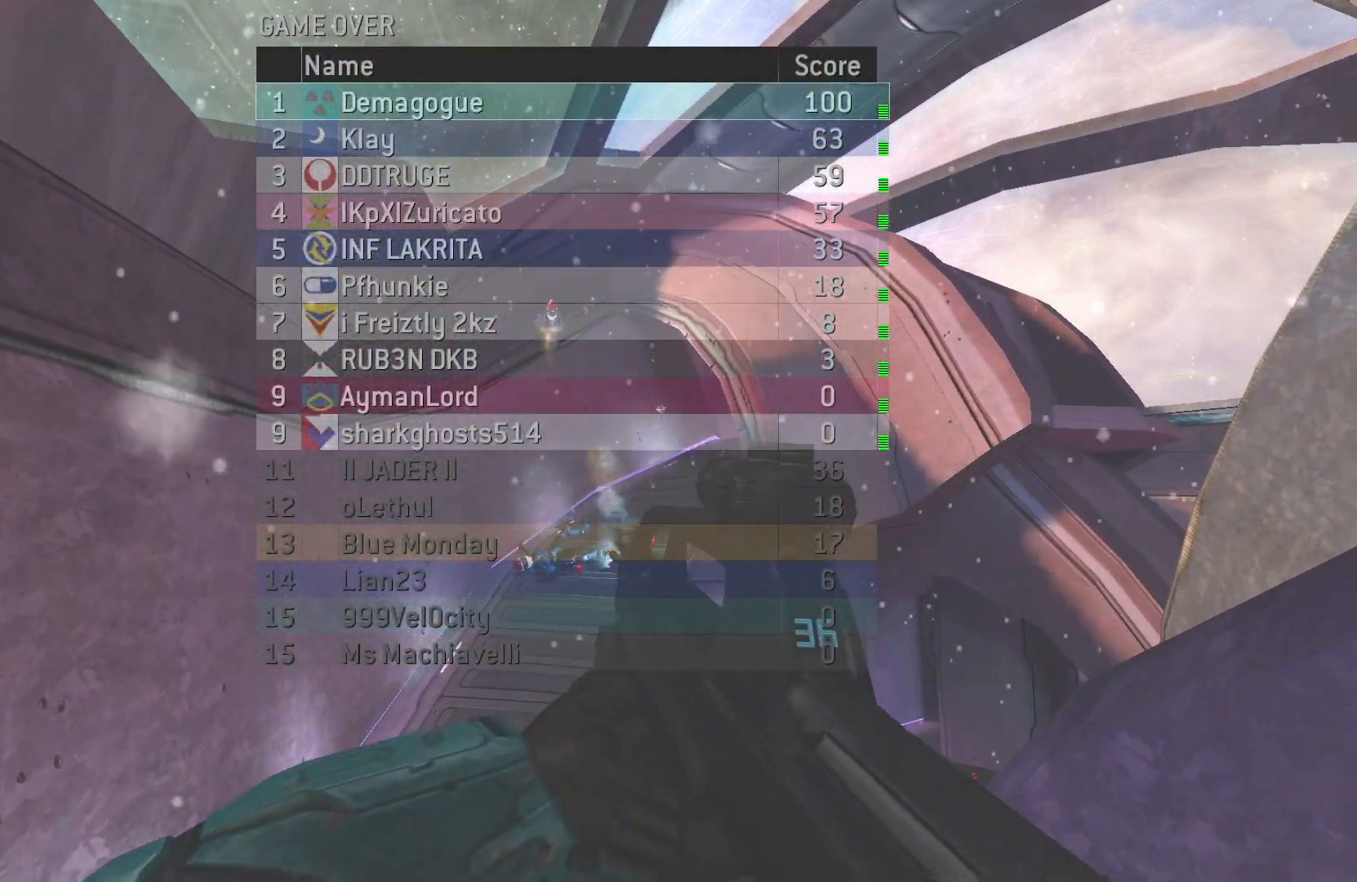
{"buttons": ["L2"], "left_stick": "up", "right_stick": "down", "events": [[167, "right_stick", "left"], [267, "right_stick", "down-left"], [383, "L2", "down"], [383, "left_stick", "left"], [483, "left_stick", "up"], [483, "right_stick", "down"]]}
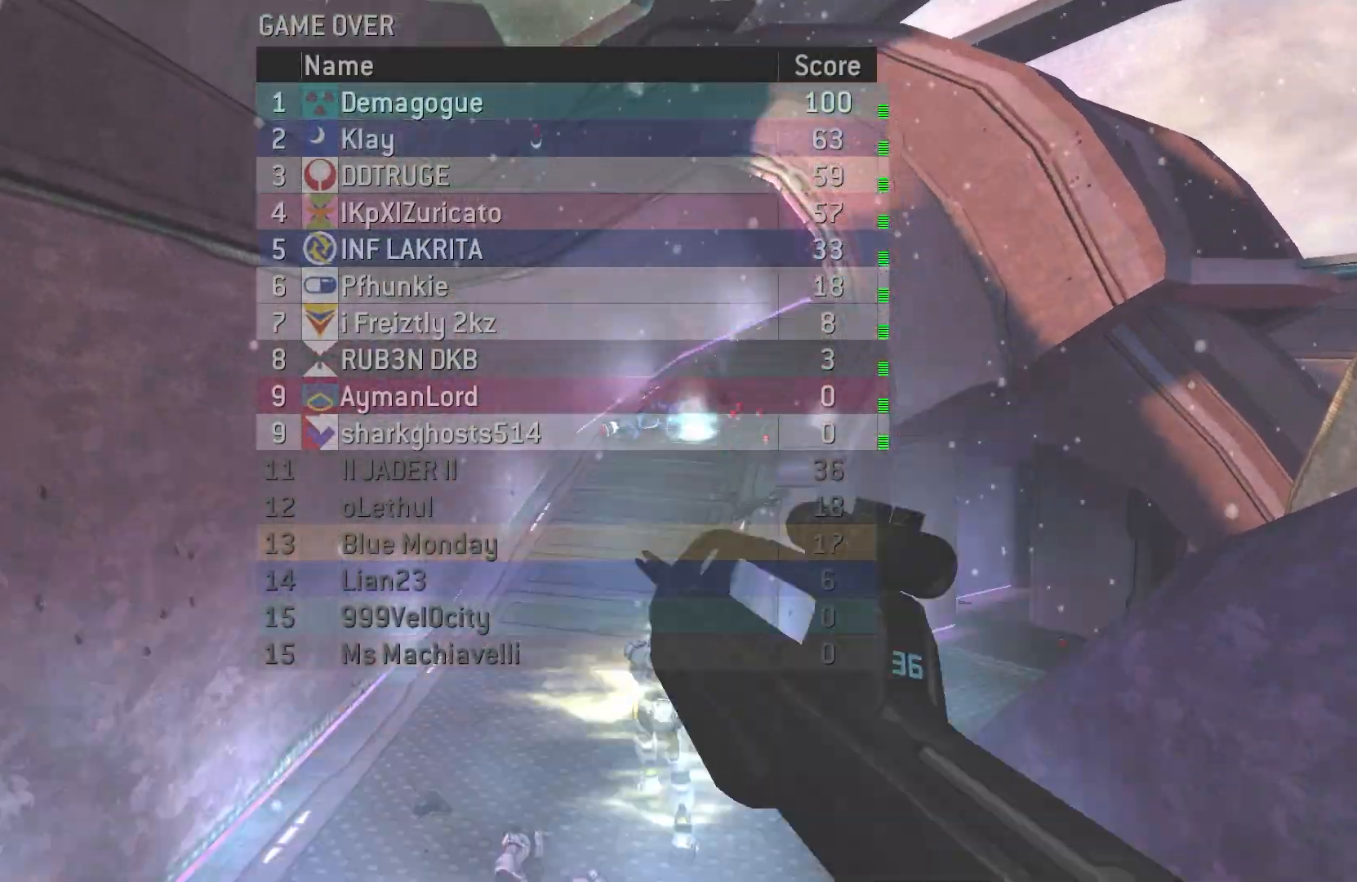
{"buttons": [], "left_stick": "left", "right_stick": "center", "events": [[100, "L2", "up"], [133, "left_stick", "center"], [233, "right_stick", "center"], [333, "left_stick", "down-left"], [483, "left_stick", "left"]]}
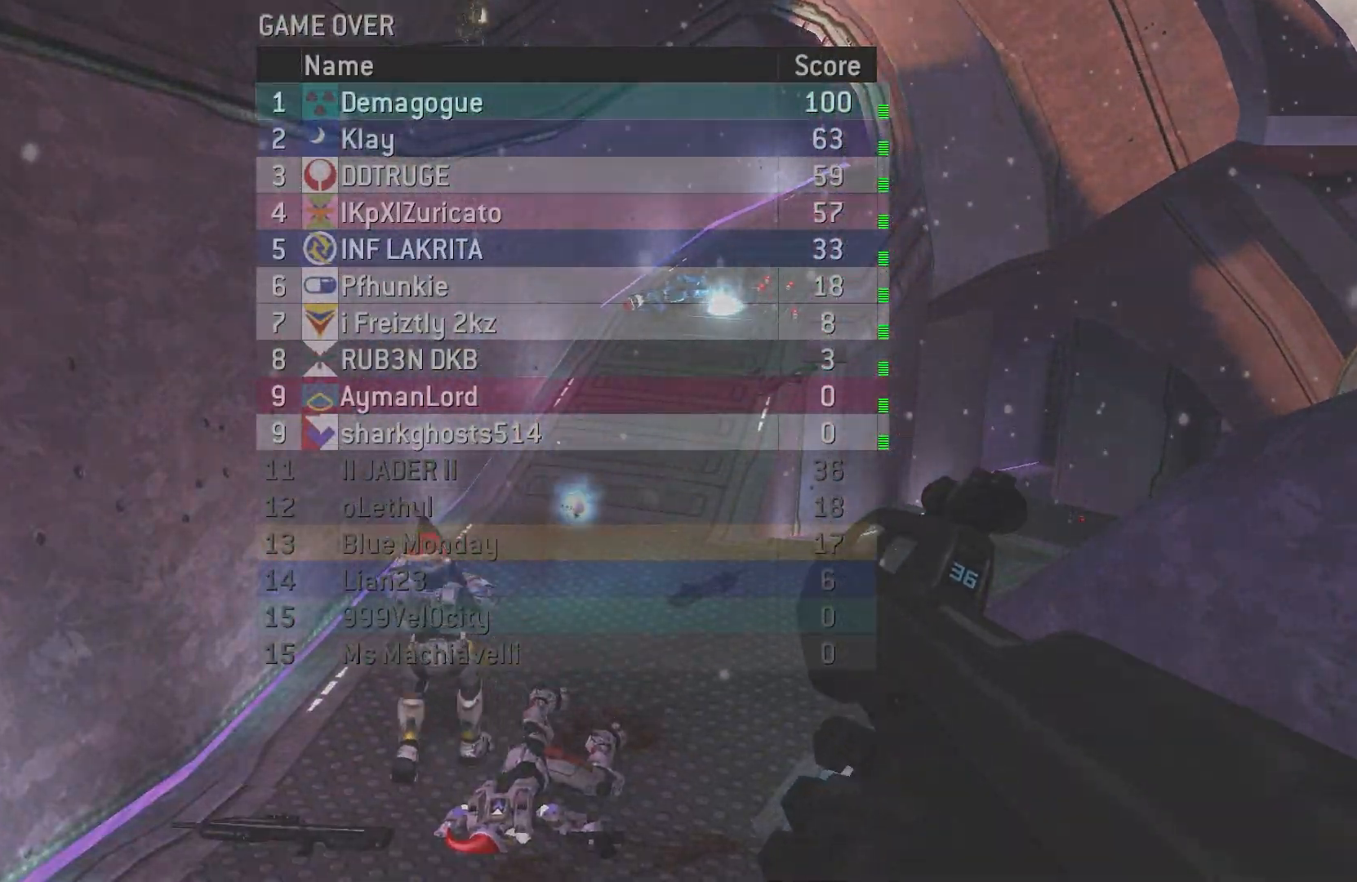
{"buttons": [], "left_stick": "center", "right_stick": "center", "events": [[167, "left_stick", "center"]]}